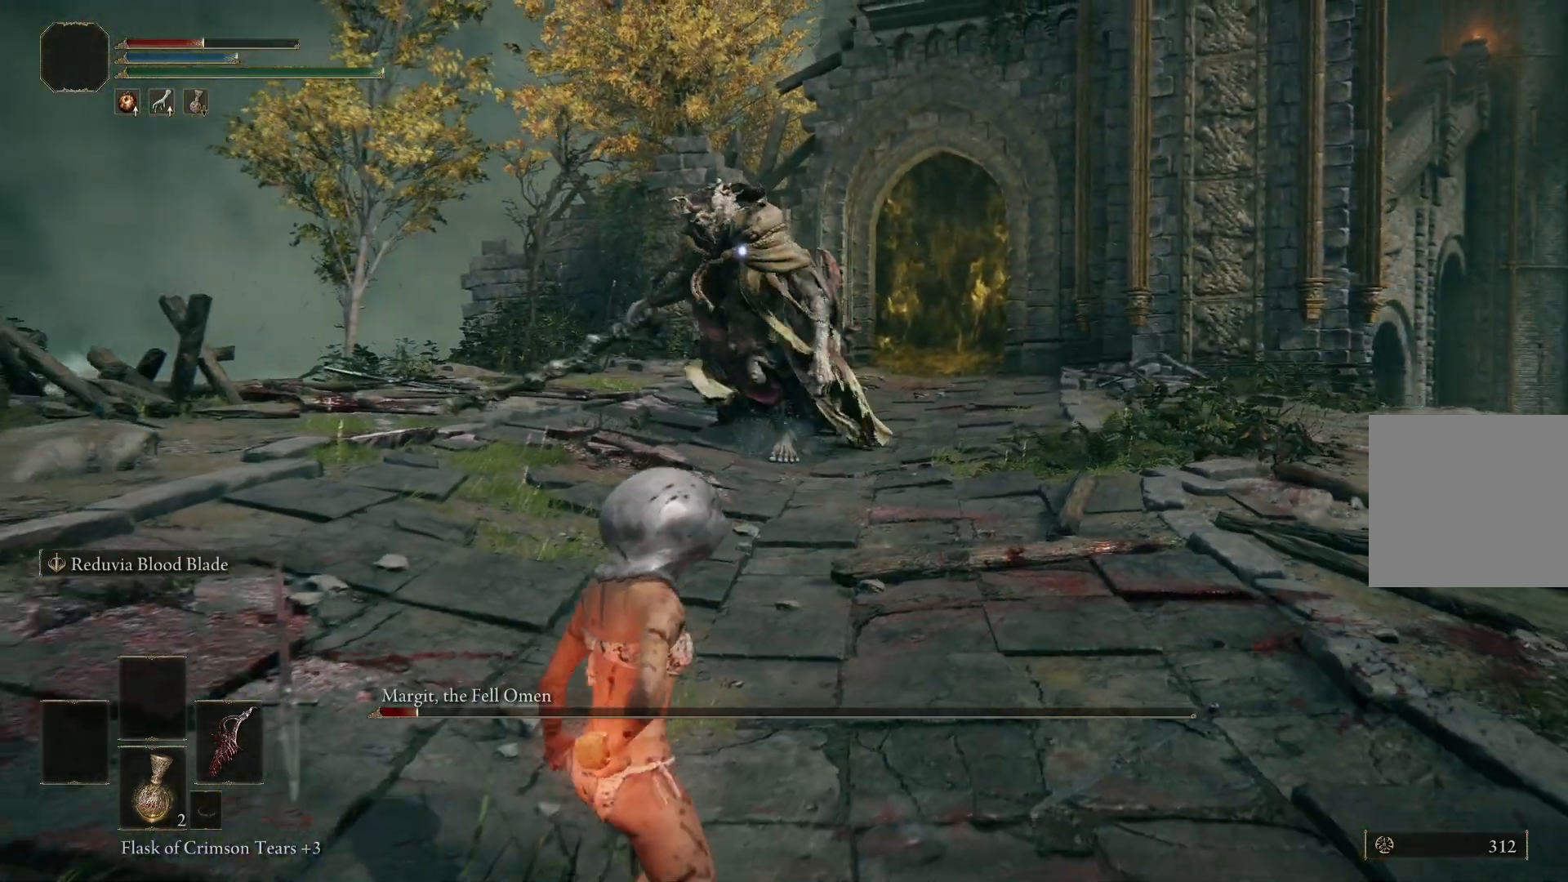
Gameplay with a controller (Xbox layout); each line is a JSON object with the inputs held at the frame after it. "events" lists button and stick changes between this image and that frame as [ms after this image, input, new state], when the widget could be followed in between.
{"buttons": [], "left_stick": "down", "right_stick": "center", "events": []}
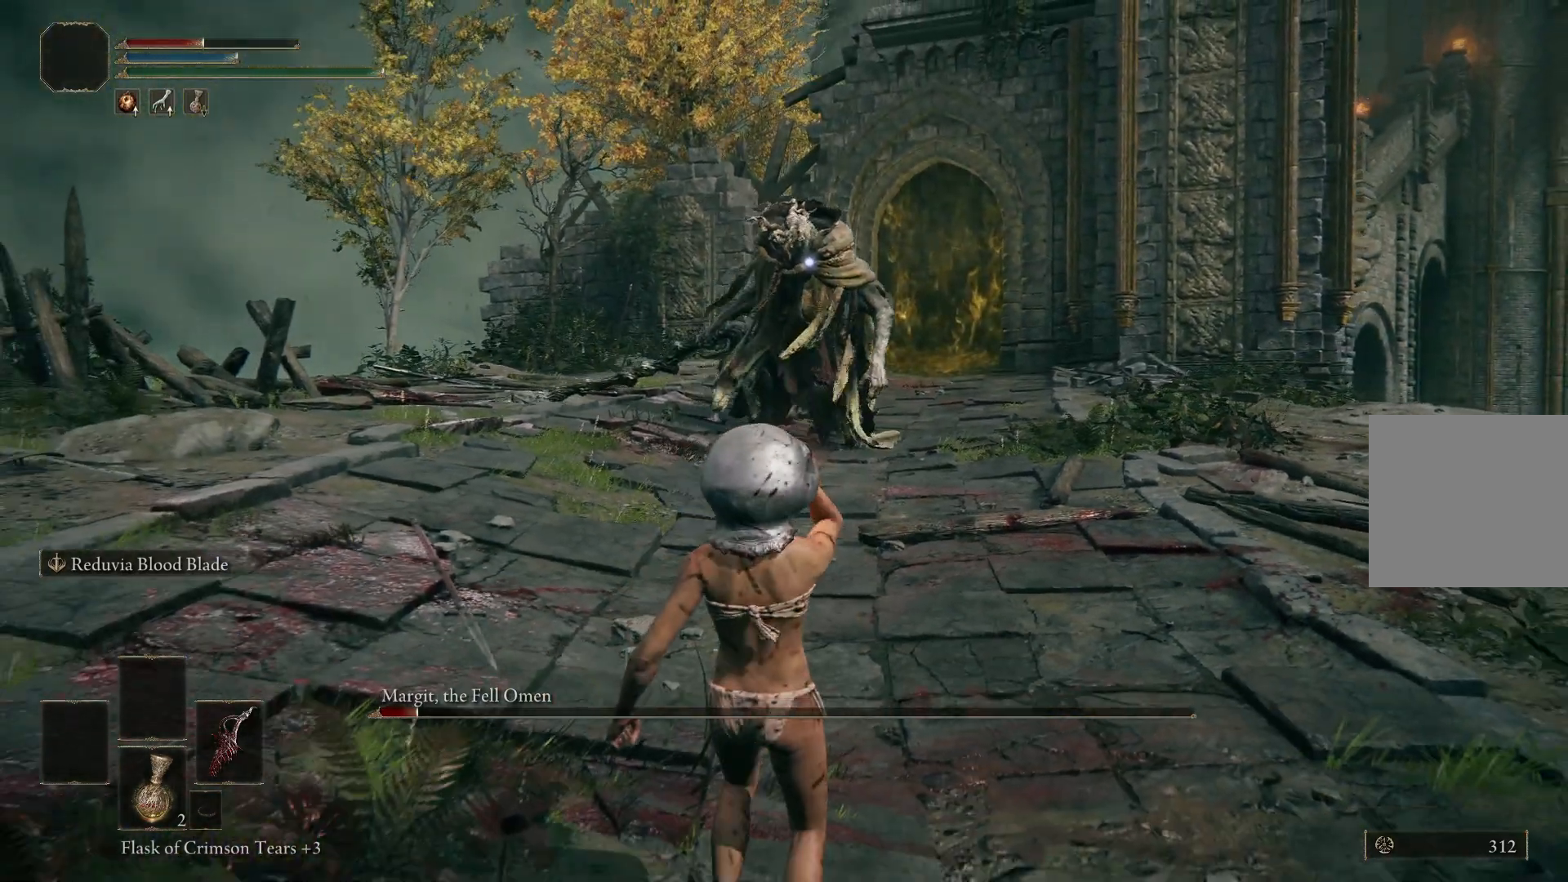
{"buttons": ["B"], "left_stick": "up-right", "right_stick": "center", "events": [[133, "left_stick", "right"], [183, "left_stick", "up-right"], [450, "B", "down"]]}
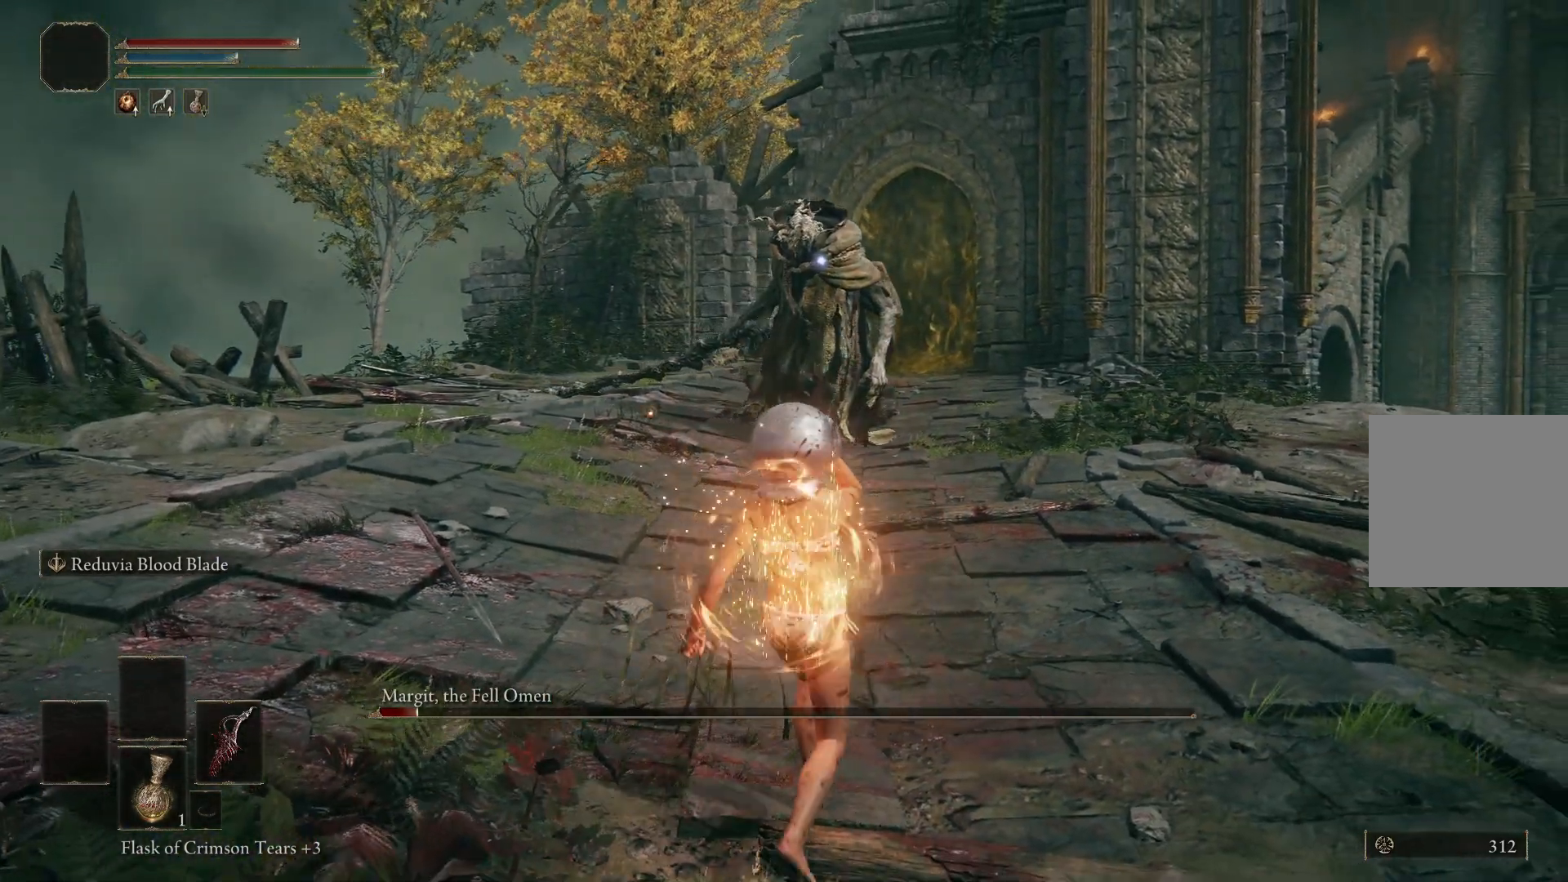
{"buttons": ["B"], "left_stick": "up-right", "right_stick": "center", "events": []}
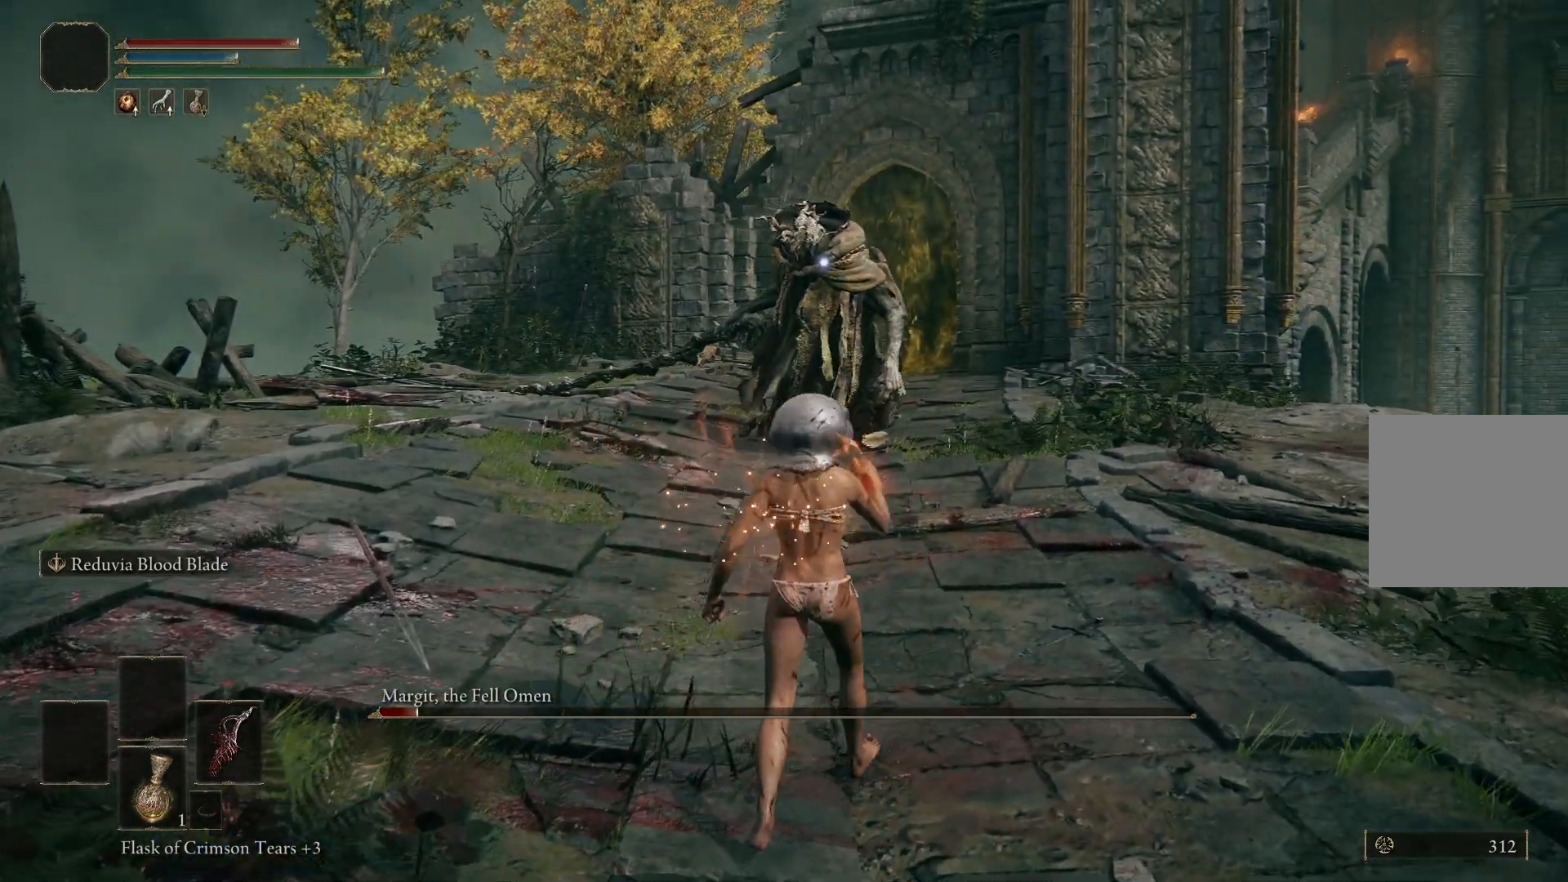
{"buttons": ["B"], "left_stick": "up-right", "right_stick": "center", "events": []}
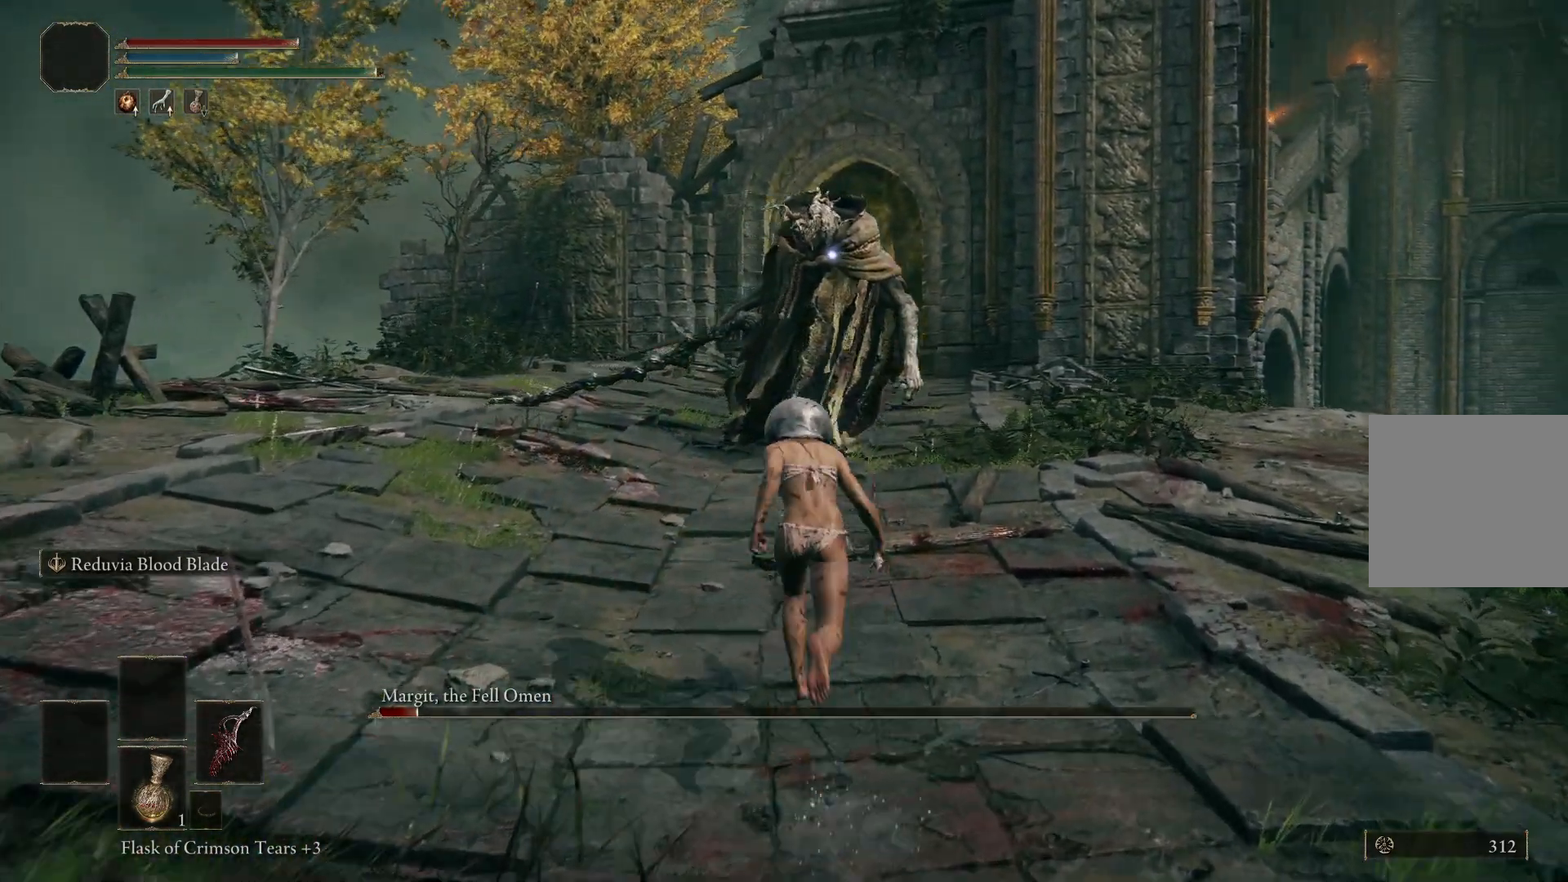
{"buttons": ["B"], "left_stick": "up-right", "right_stick": "center", "events": []}
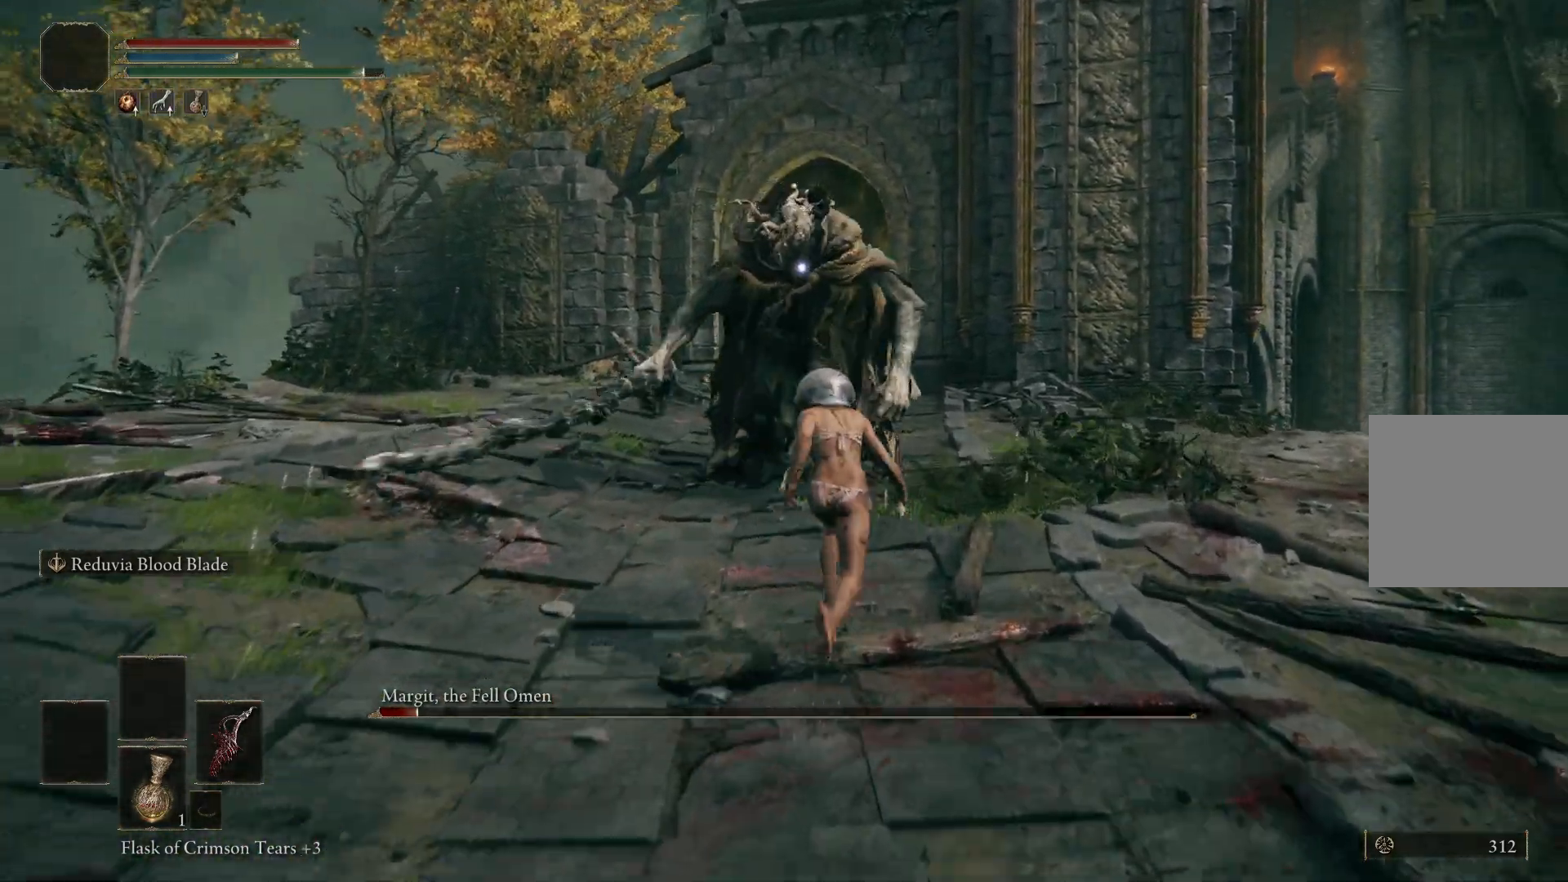
{"buttons": ["B"], "left_stick": "up-right", "right_stick": "center", "events": []}
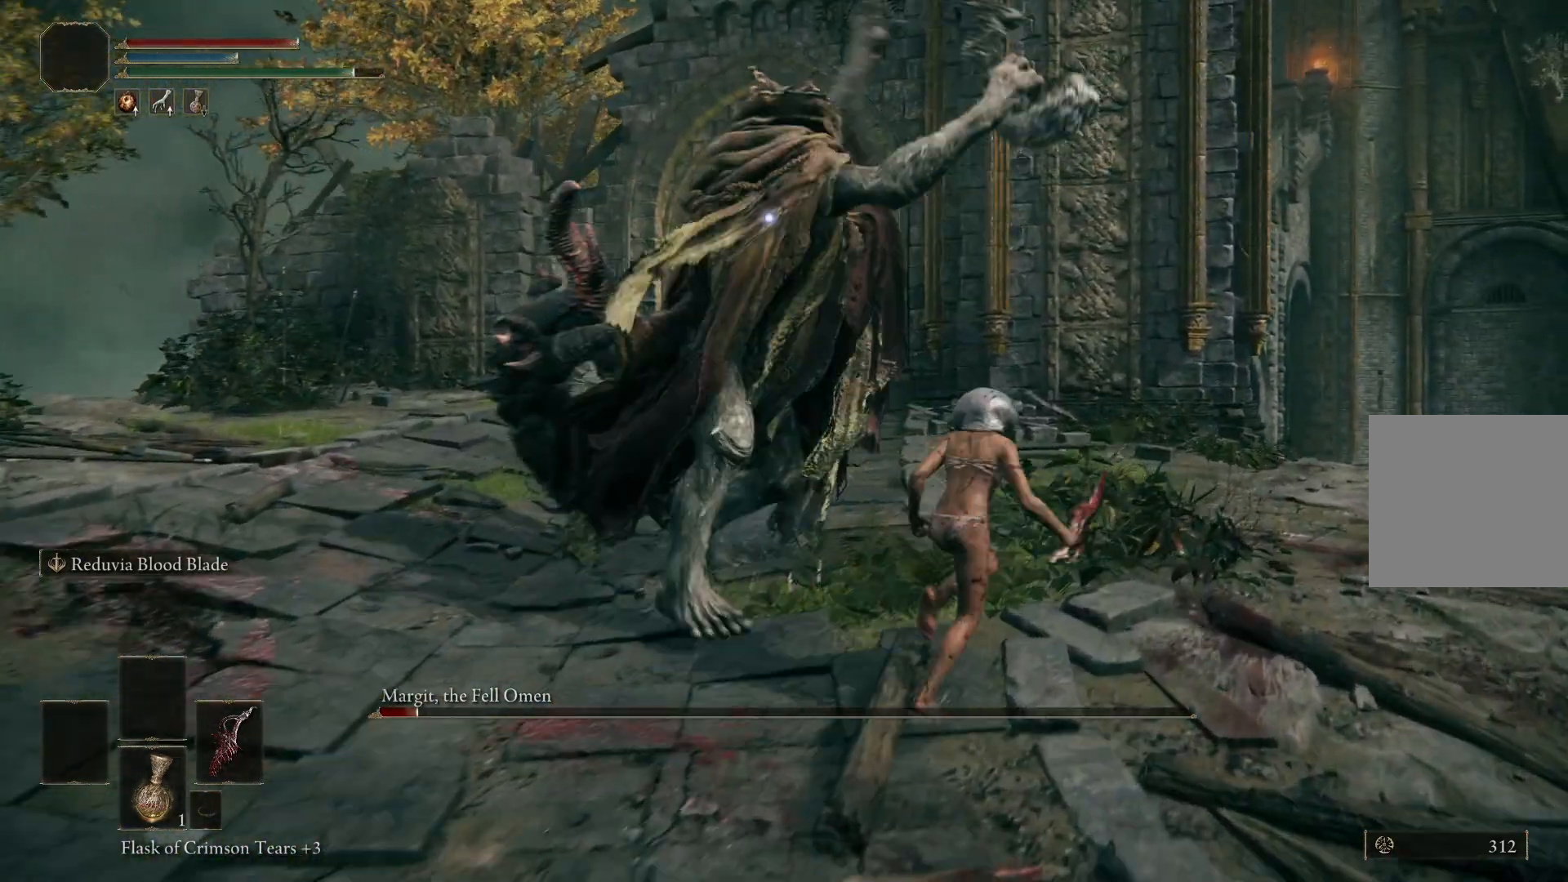
{"buttons": ["B"], "left_stick": "up-right", "right_stick": "center", "events": []}
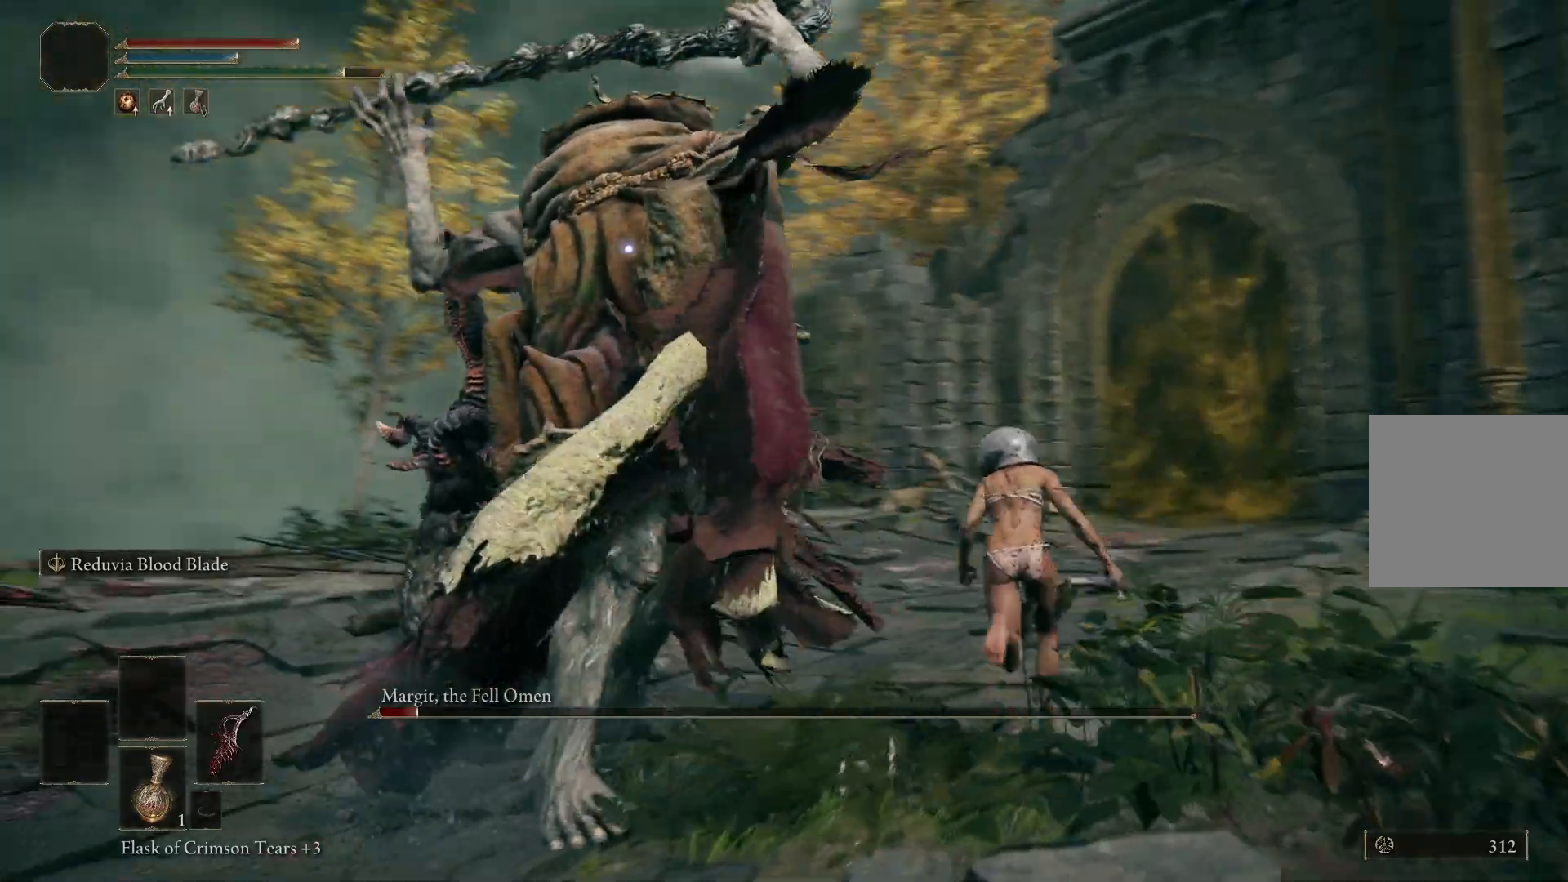
{"buttons": [], "left_stick": "up-right", "right_stick": "center", "events": [[67, "B", "up"]]}
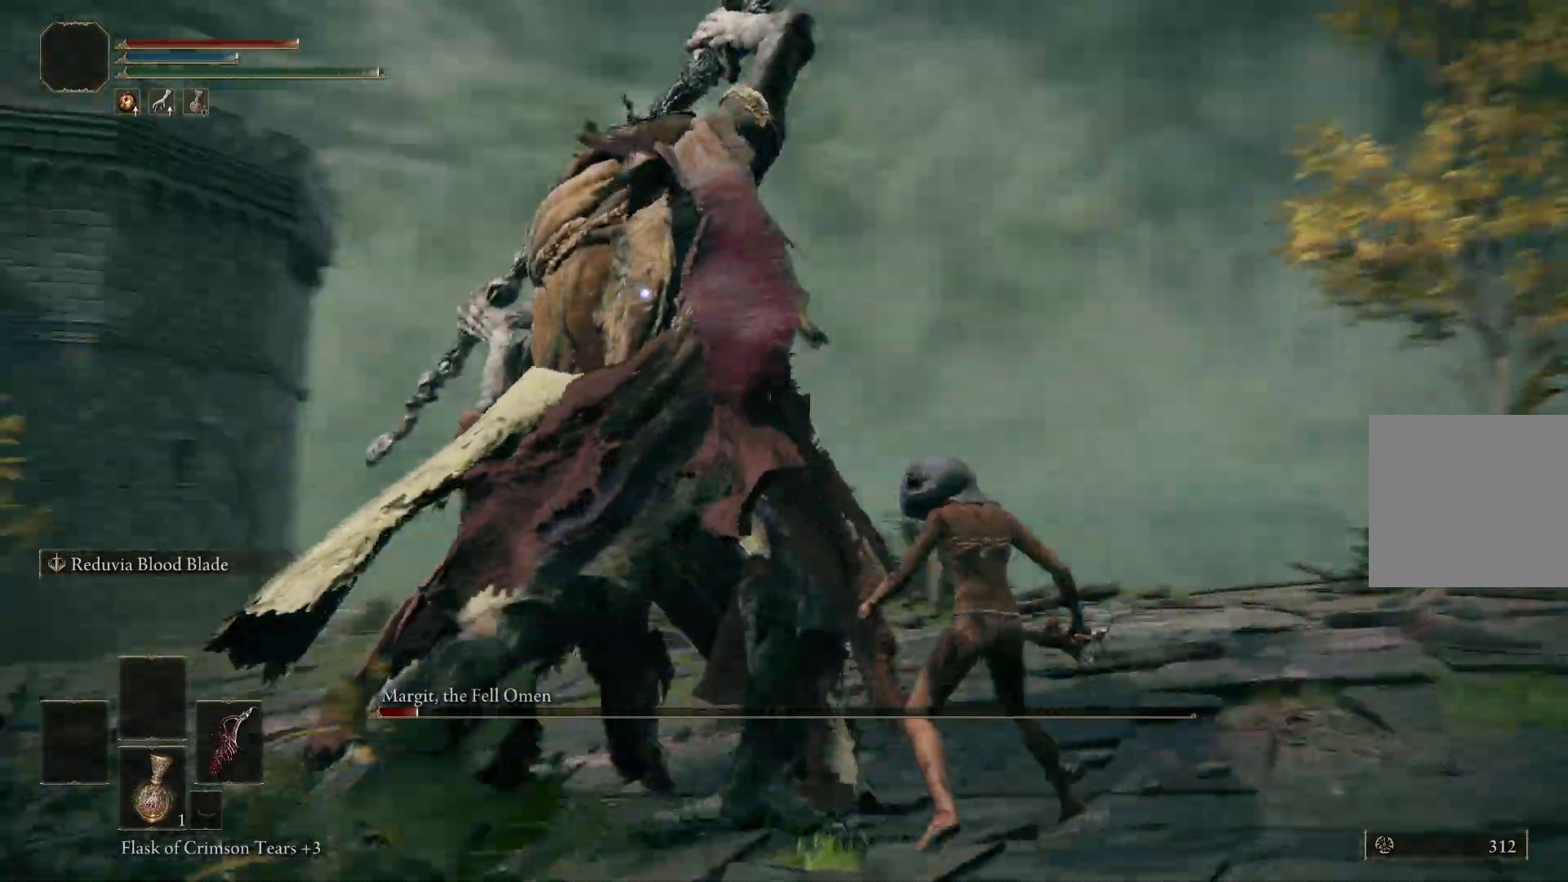
{"buttons": [], "left_stick": "up-right", "right_stick": "center", "events": [[50, "R1", "down"], [167, "R1", "up"]]}
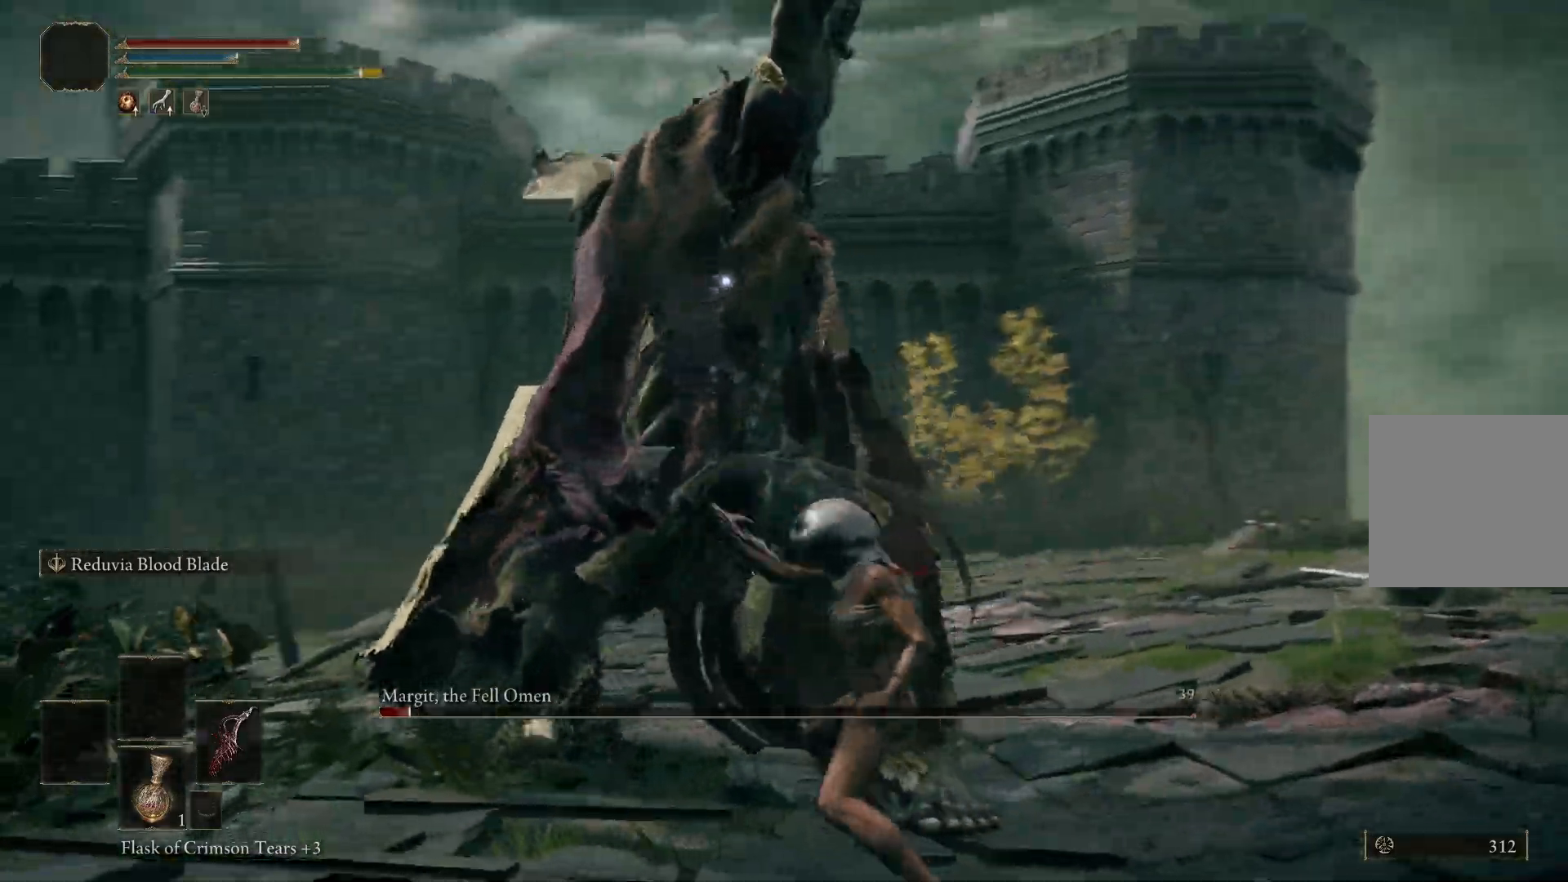
{"buttons": [], "left_stick": "up-right", "right_stick": "center", "events": [[100, "R1", "down"], [217, "R1", "up"]]}
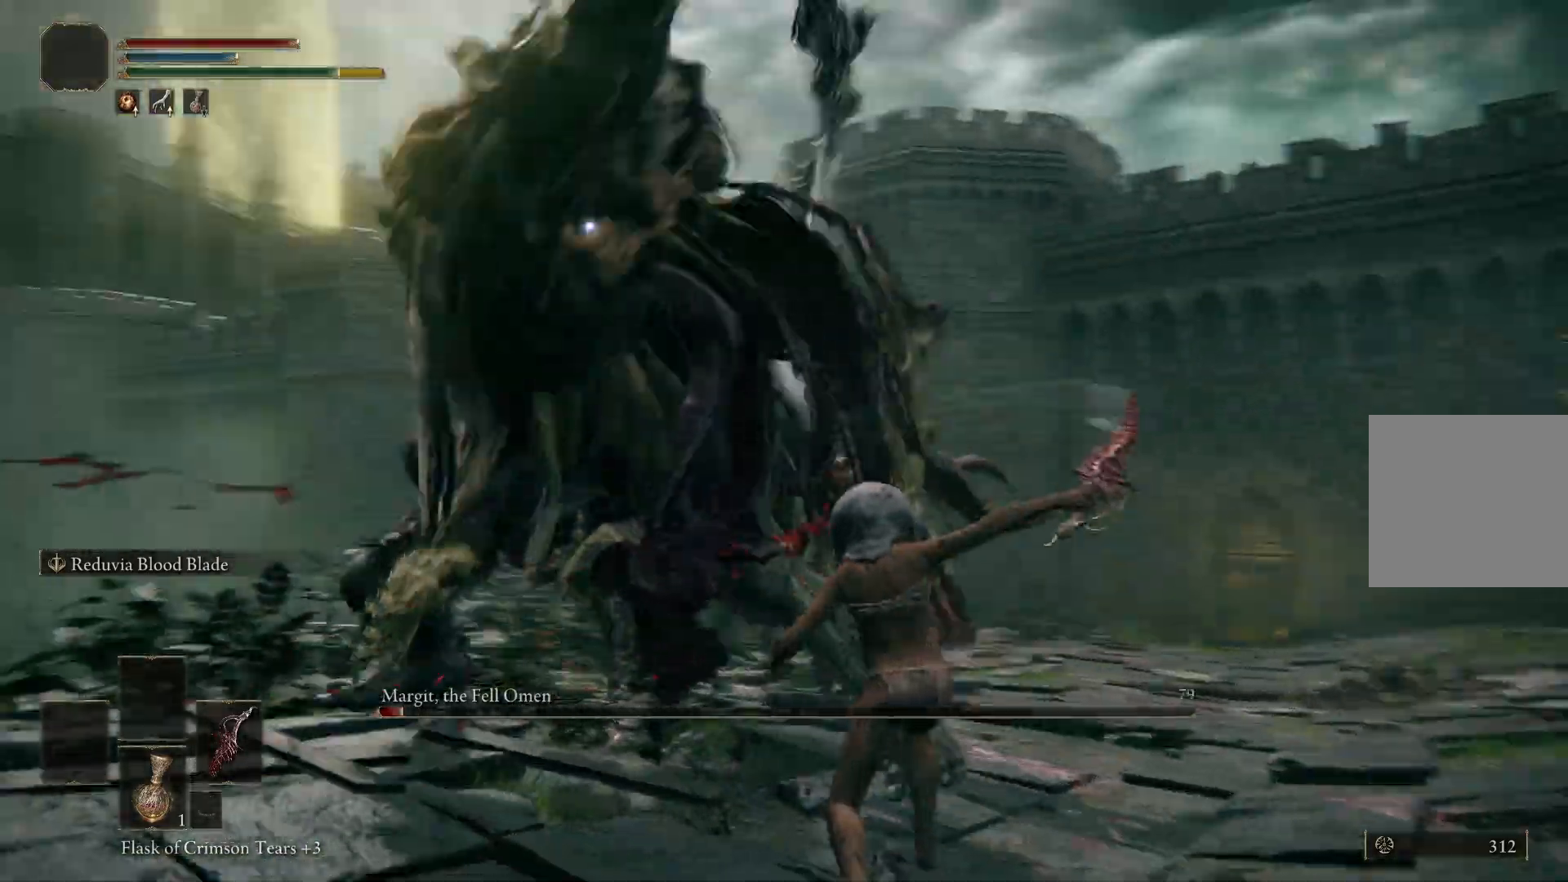
{"buttons": ["R1"], "left_stick": "up-right", "right_stick": "center", "events": [[33, "R1", "down"], [150, "R1", "up"], [467, "R1", "down"]]}
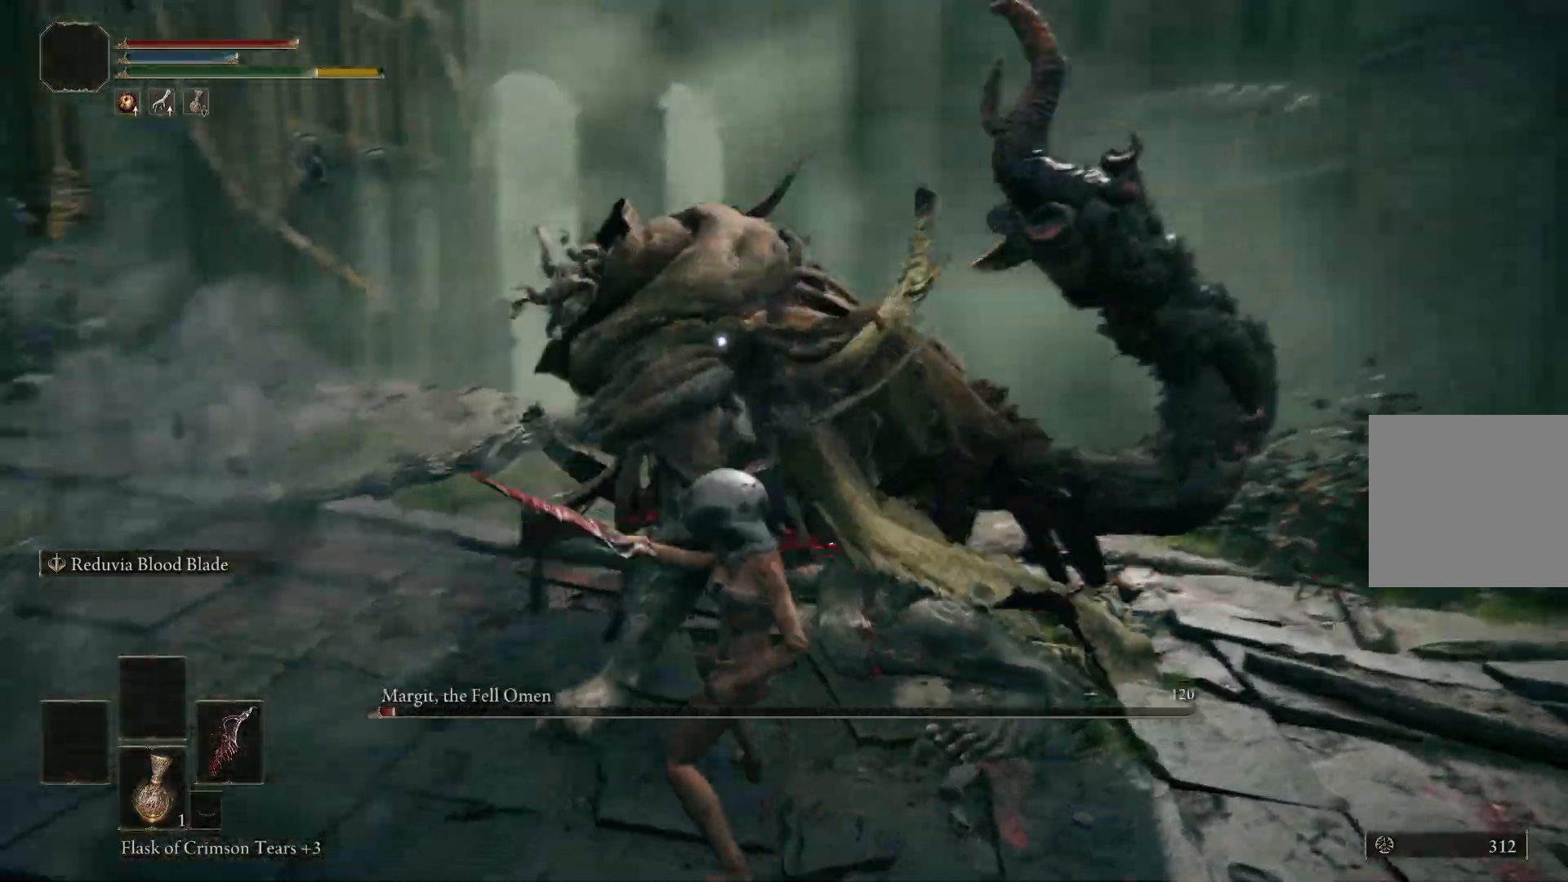
{"buttons": ["R1"], "left_stick": "right", "right_stick": "center", "events": [[100, "R1", "up"], [150, "left_stick", "right"], [467, "R1", "down"]]}
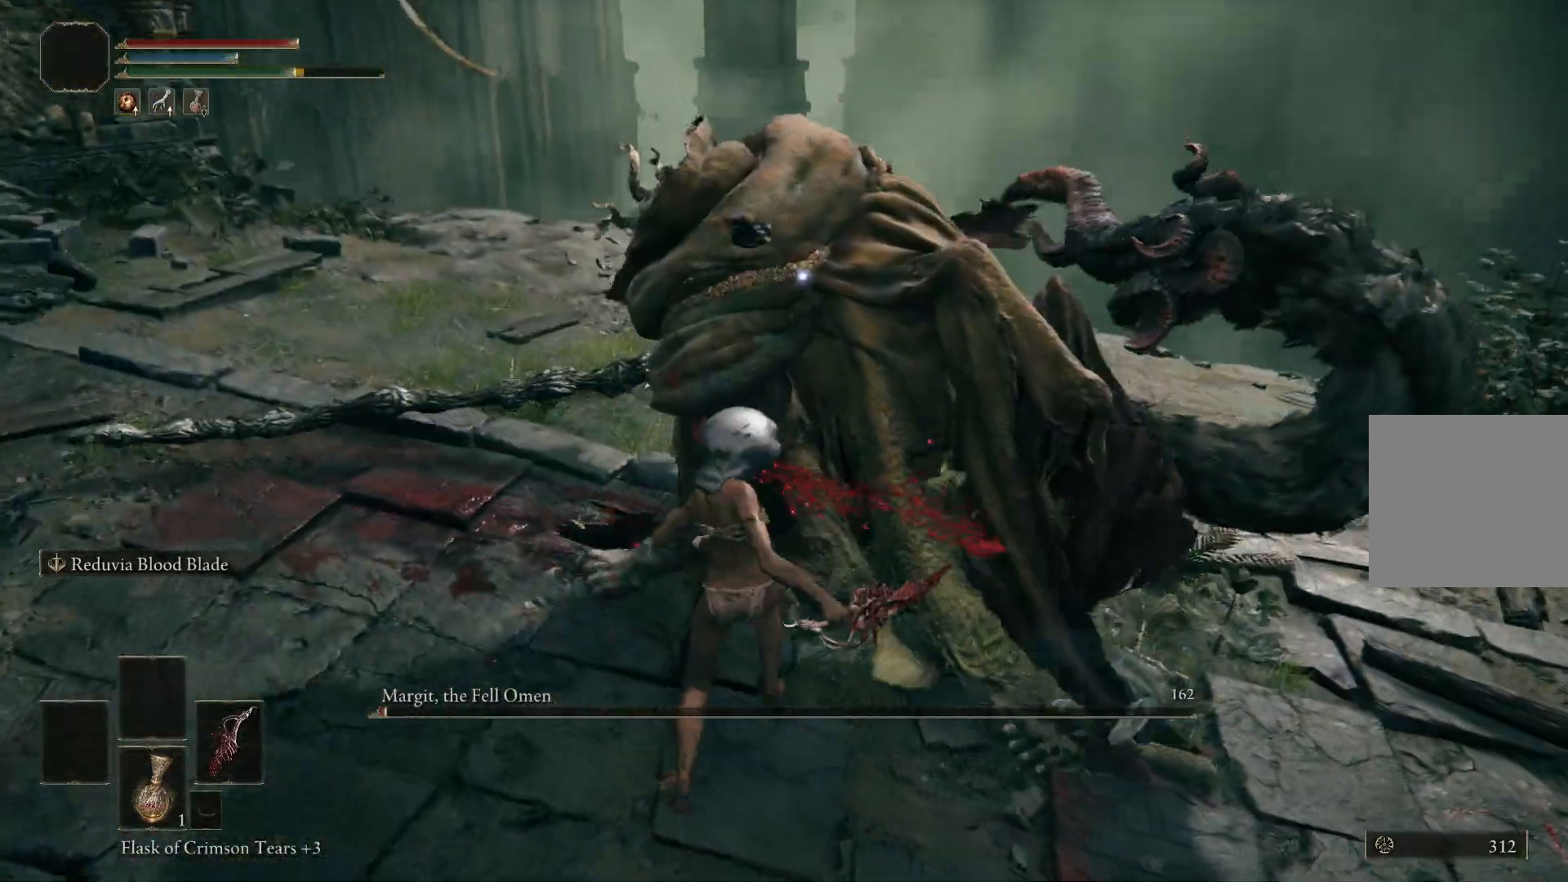
{"buttons": ["R1"], "left_stick": "center", "right_stick": "center", "events": [[83, "R1", "up"], [217, "left_stick", "center"], [467, "R1", "down"]]}
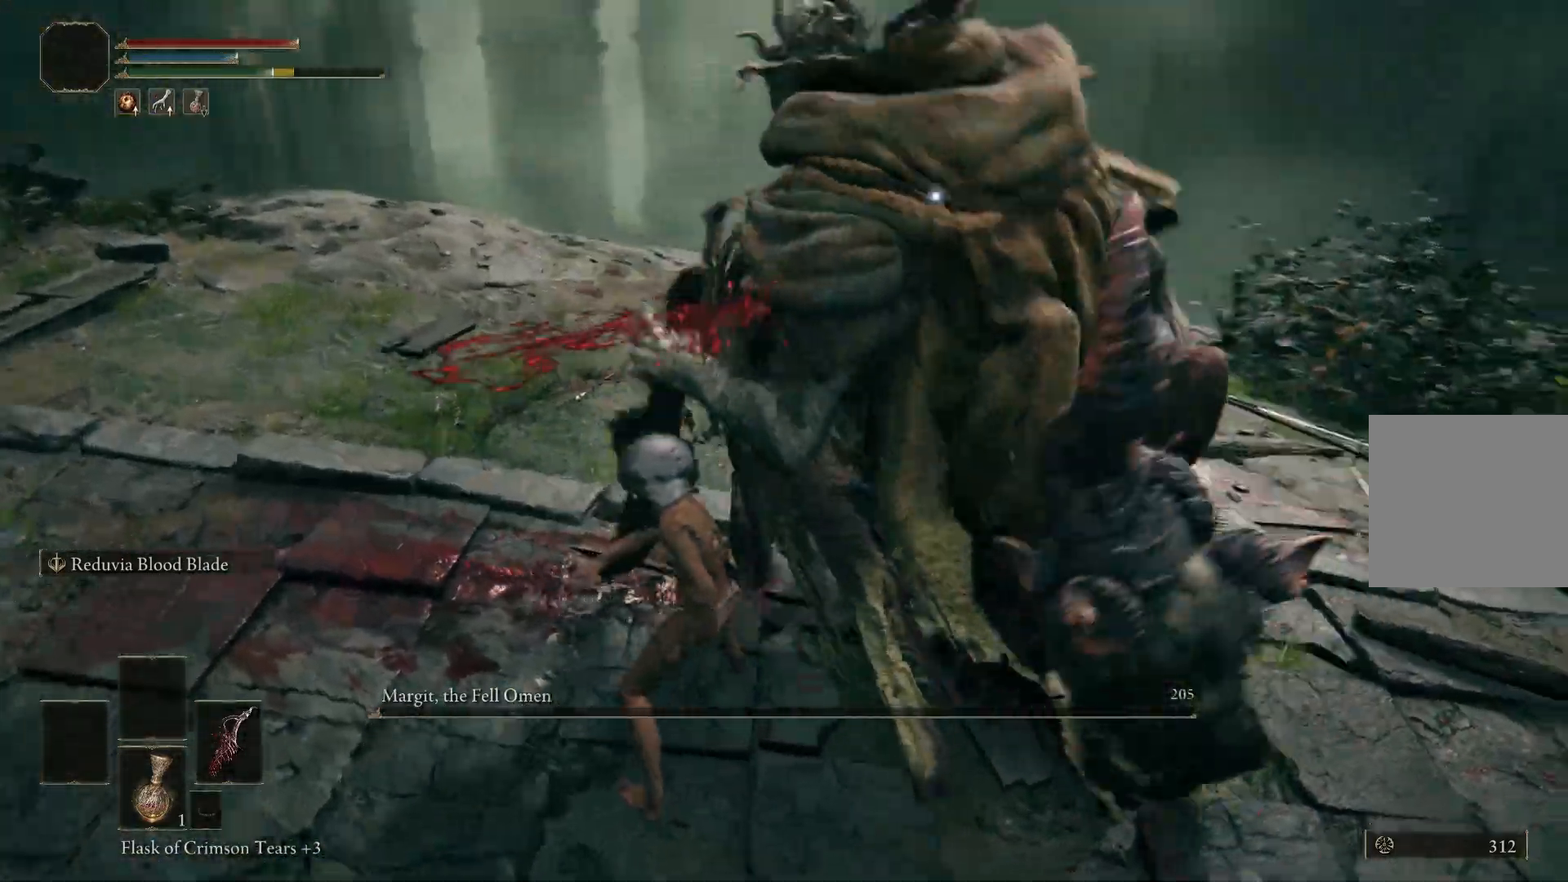
{"buttons": [], "left_stick": "right", "right_stick": "center", "events": [[33, "left_stick", "right"], [117, "R1", "up"]]}
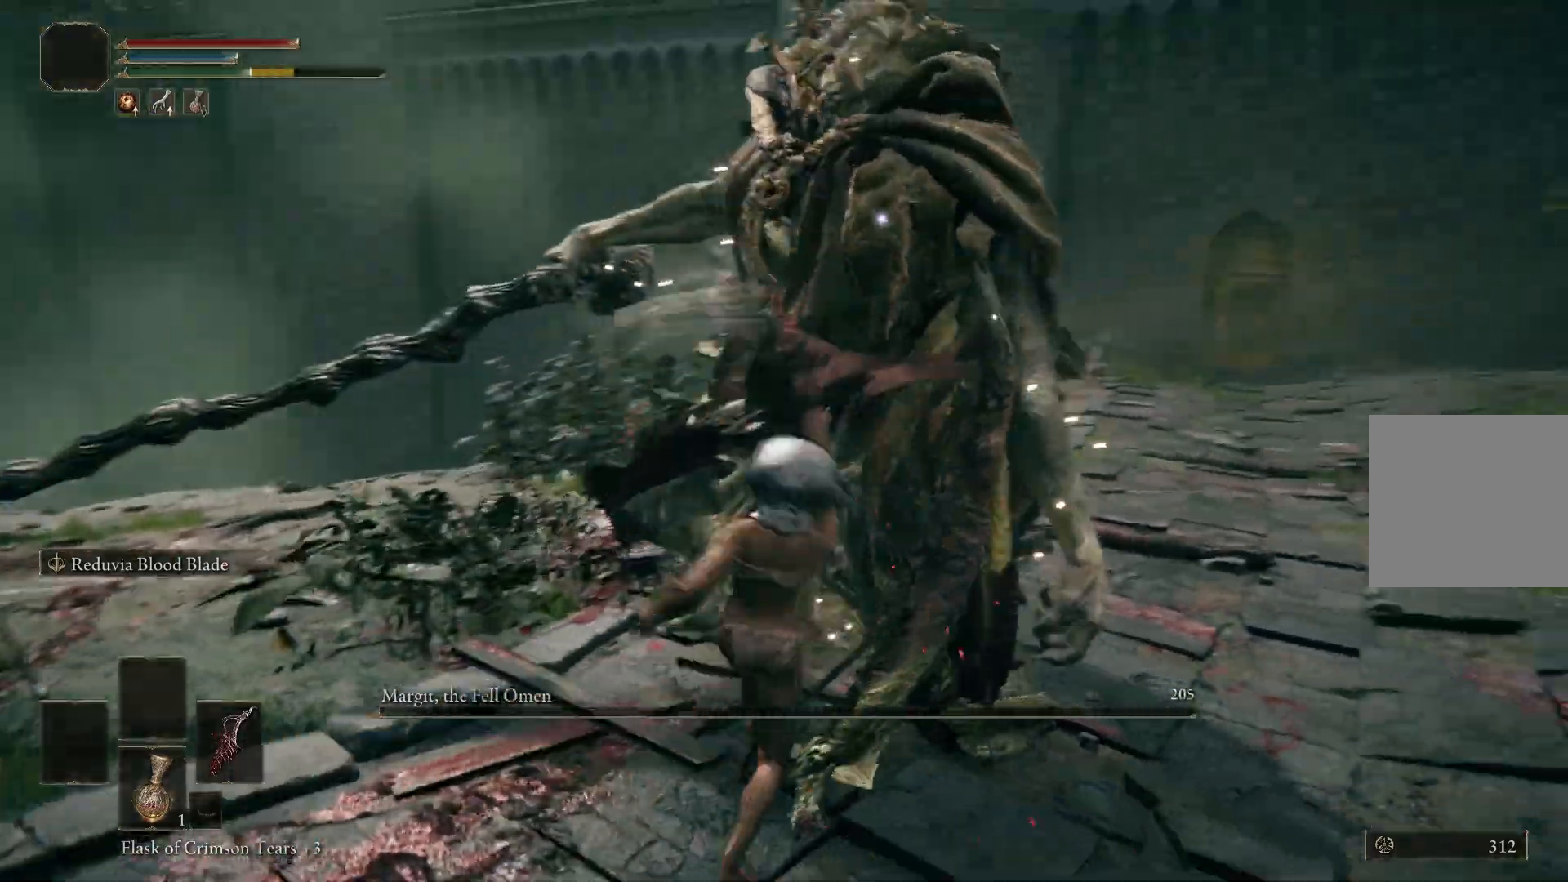
{"buttons": [], "left_stick": "center", "right_stick": "center", "events": [[283, "left_stick", "center"]]}
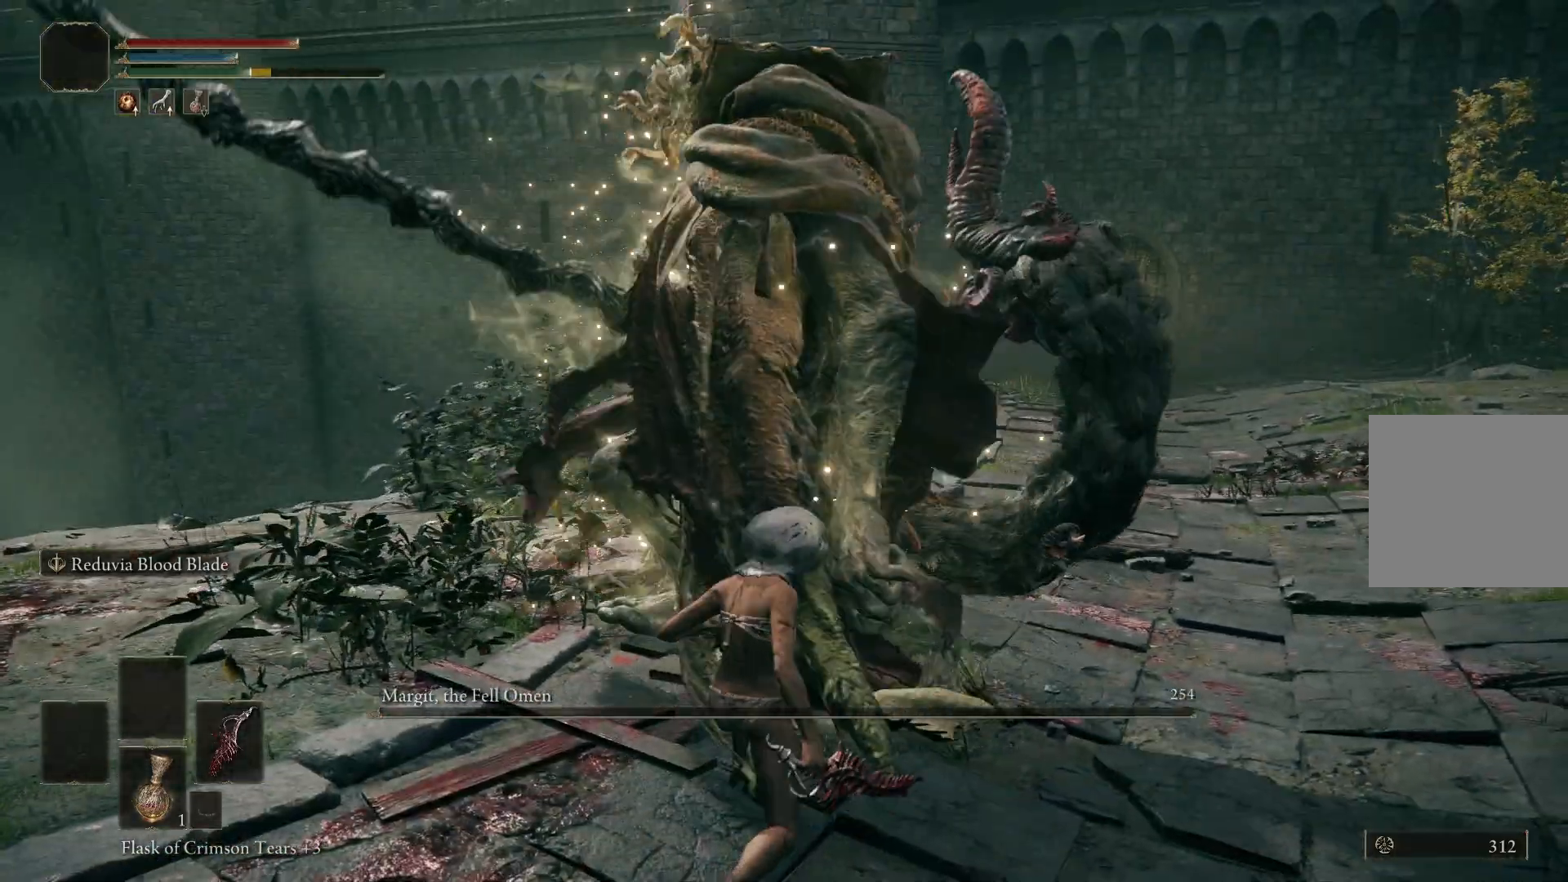
{"buttons": [], "left_stick": "right", "right_stick": "center", "events": [[50, "left_stick", "down-right"], [433, "left_stick", "right"]]}
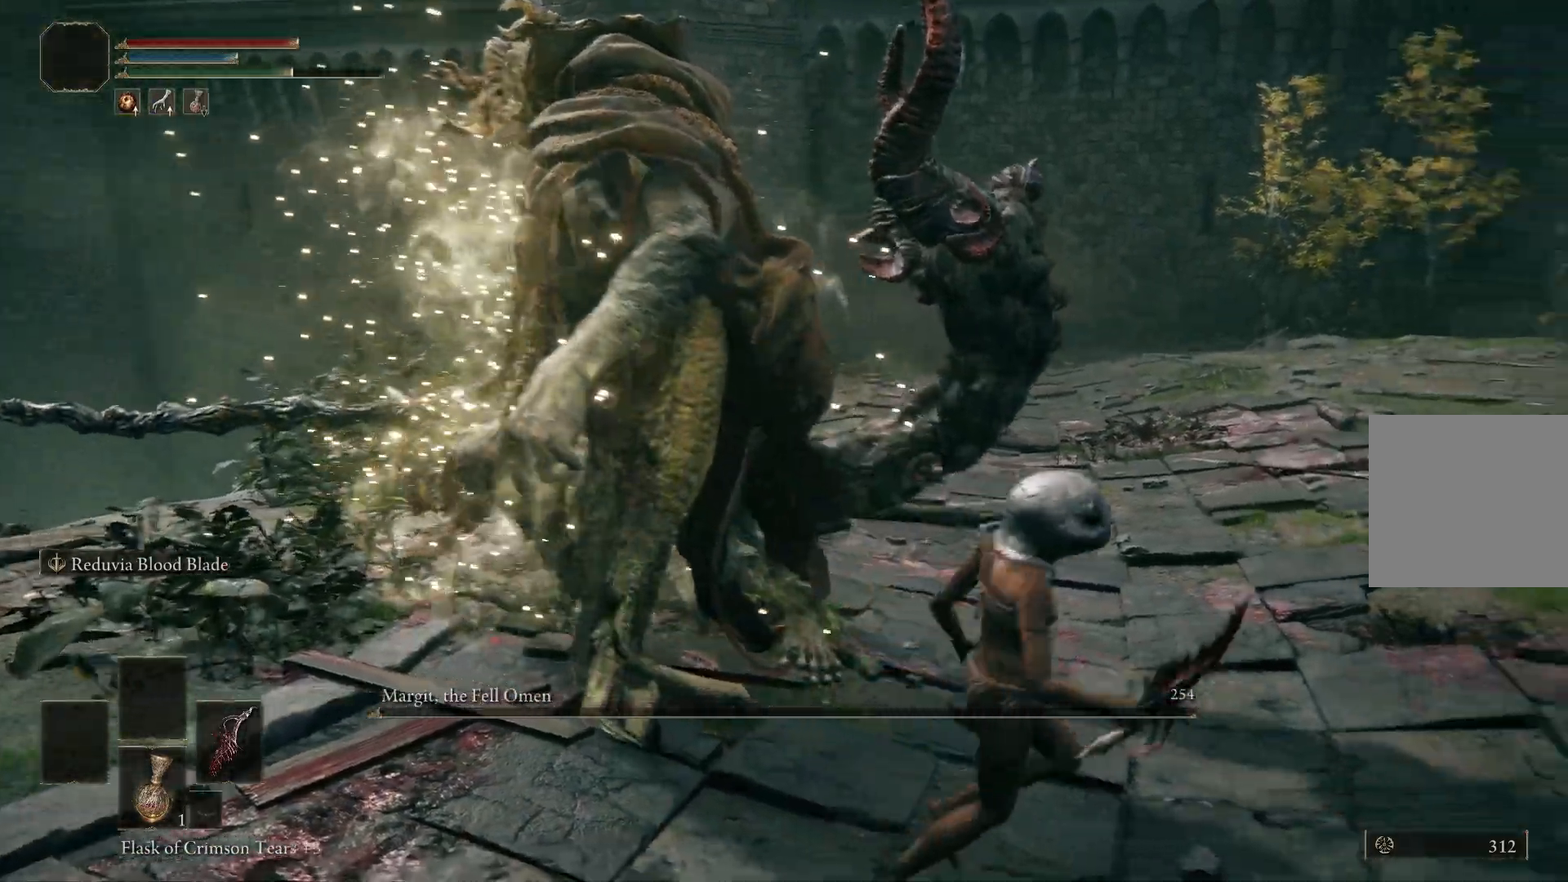
{"buttons": [], "left_stick": "up-right", "right_stick": "center", "events": [[83, "left_stick", "up"], [83, "right_stick", "left"], [200, "left_stick", "left"], [317, "left_stick", "down"], [350, "right_stick", "center"], [483, "left_stick", "up-right"]]}
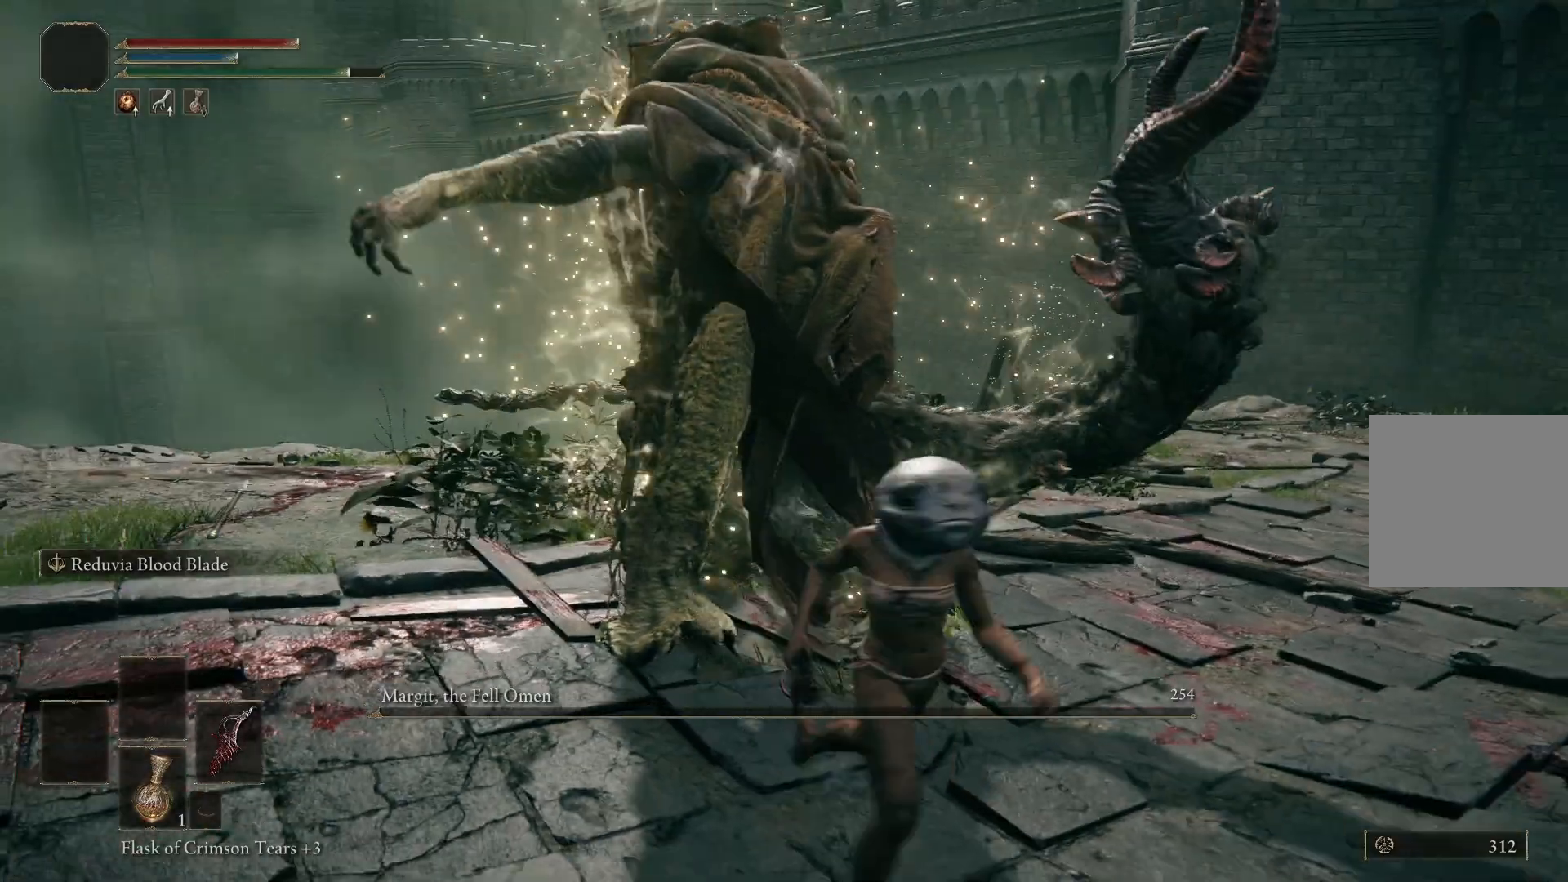
{"buttons": [], "left_stick": "up-left", "right_stick": "center", "events": [[117, "left_stick", "up"], [133, "L1", "down"], [217, "left_stick", "up-left"], [250, "L1", "up"]]}
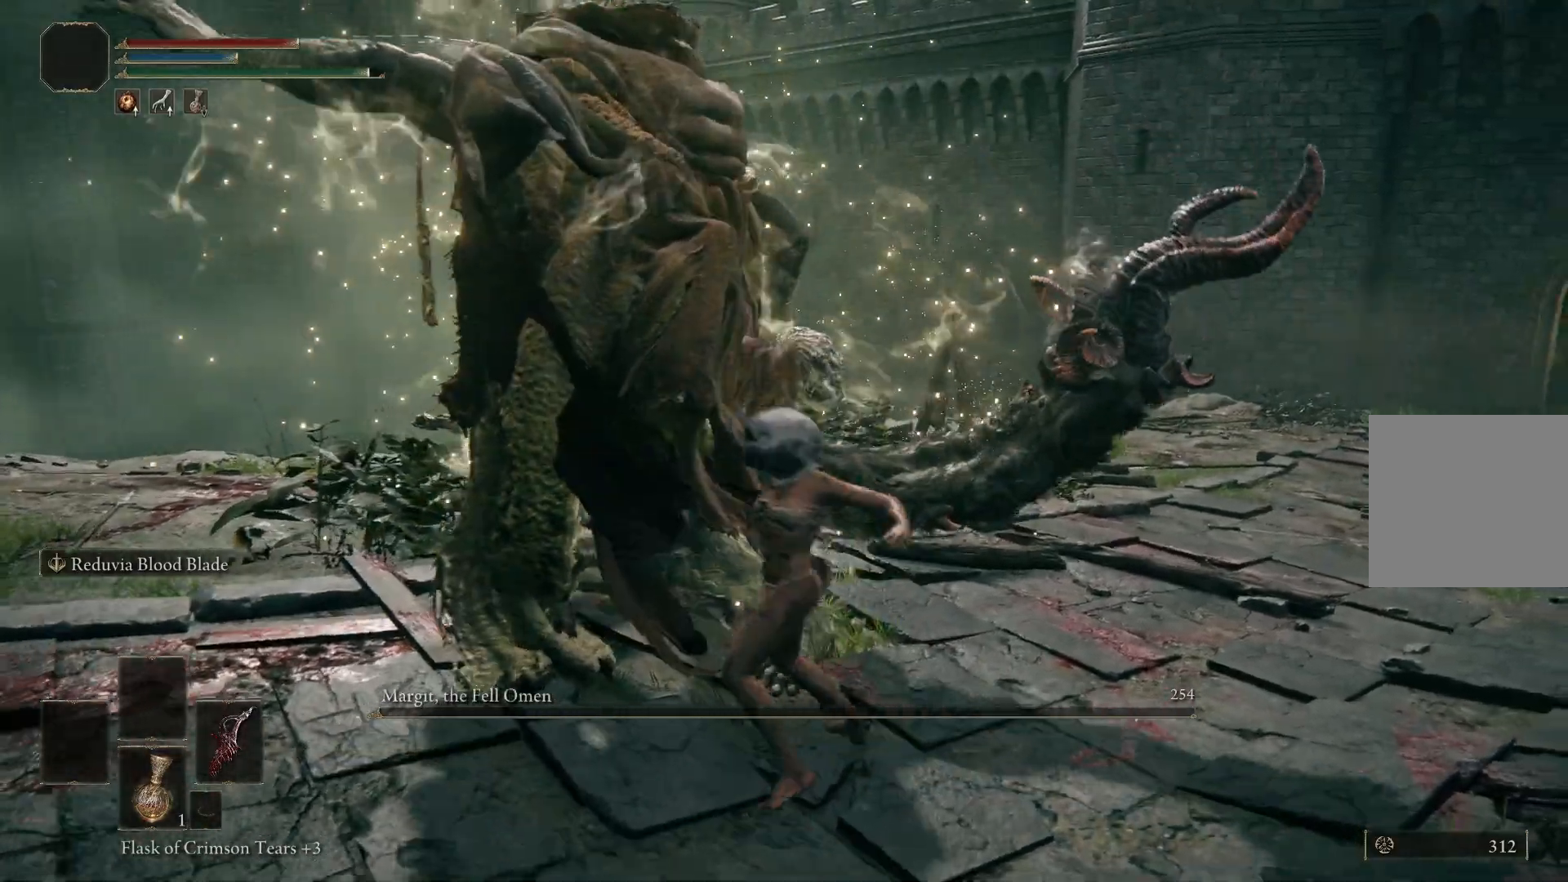
{"buttons": [], "left_stick": "up-left", "right_stick": "center", "events": [[350, "L1", "down"], [500, "L1", "up"]]}
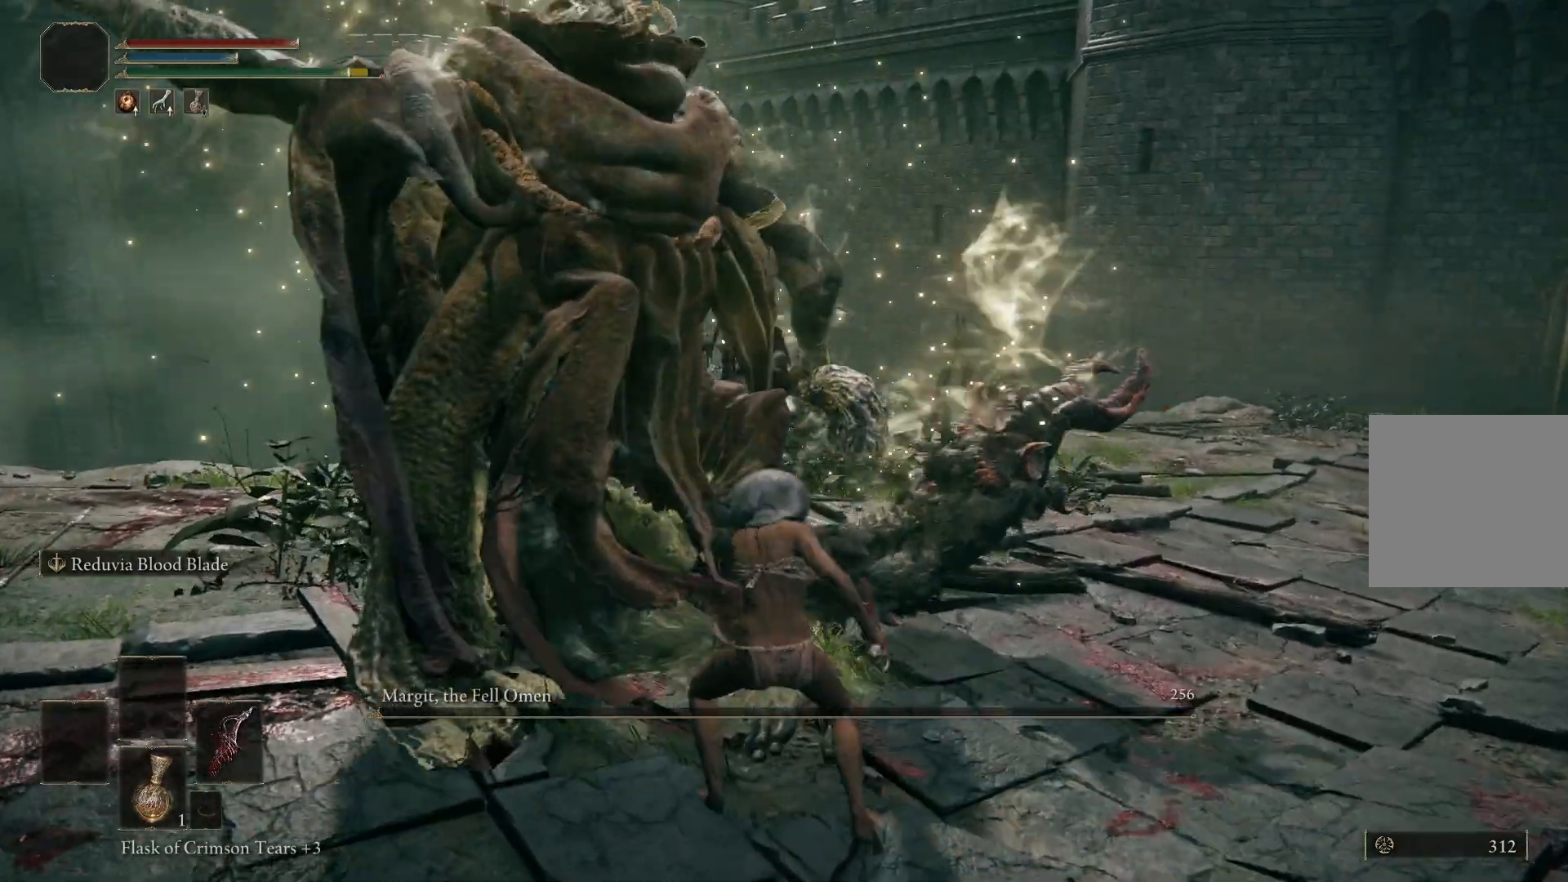
{"buttons": [], "left_stick": "up-left", "right_stick": "center", "events": []}
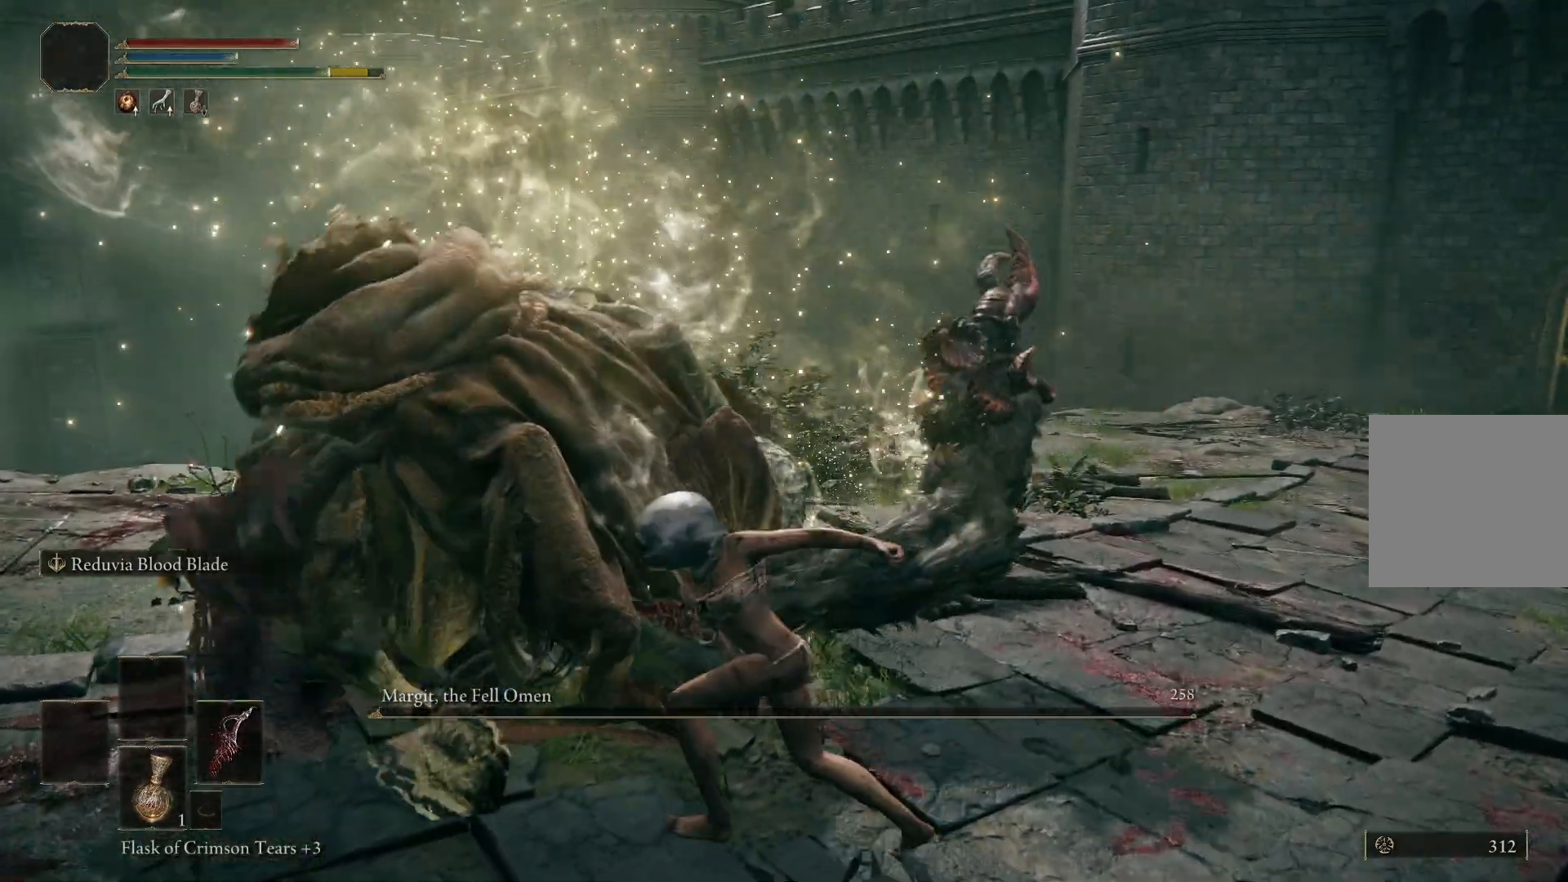
{"buttons": [], "left_stick": "up-left", "right_stick": "center", "events": [[67, "L1", "down"], [200, "L1", "up"]]}
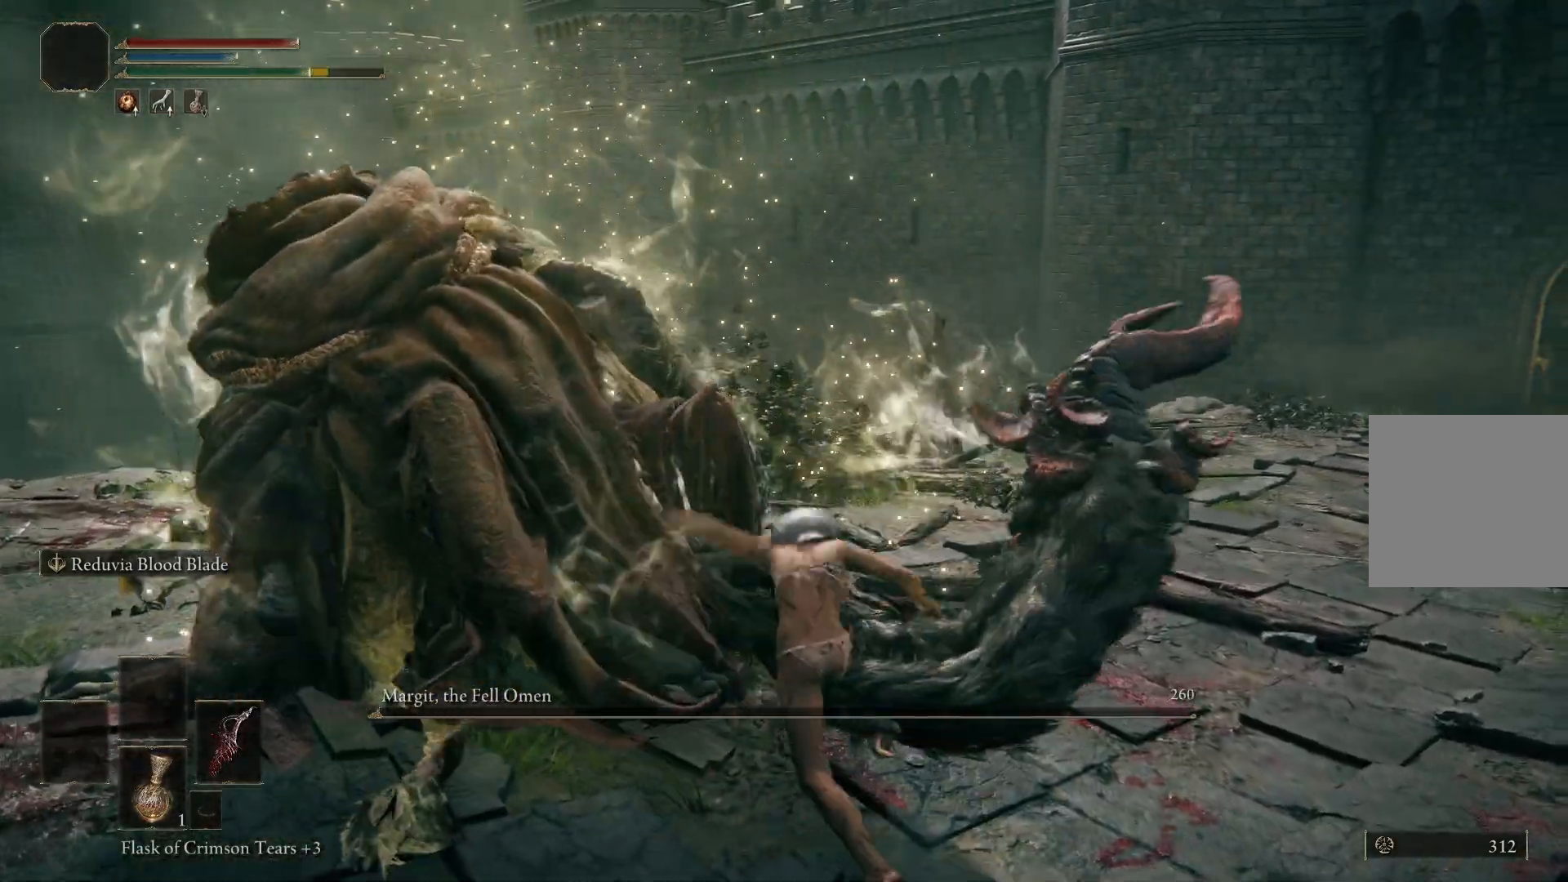
{"buttons": [], "left_stick": "up-left", "right_stick": "center", "events": [[233, "L1", "down"], [367, "L1", "up"]]}
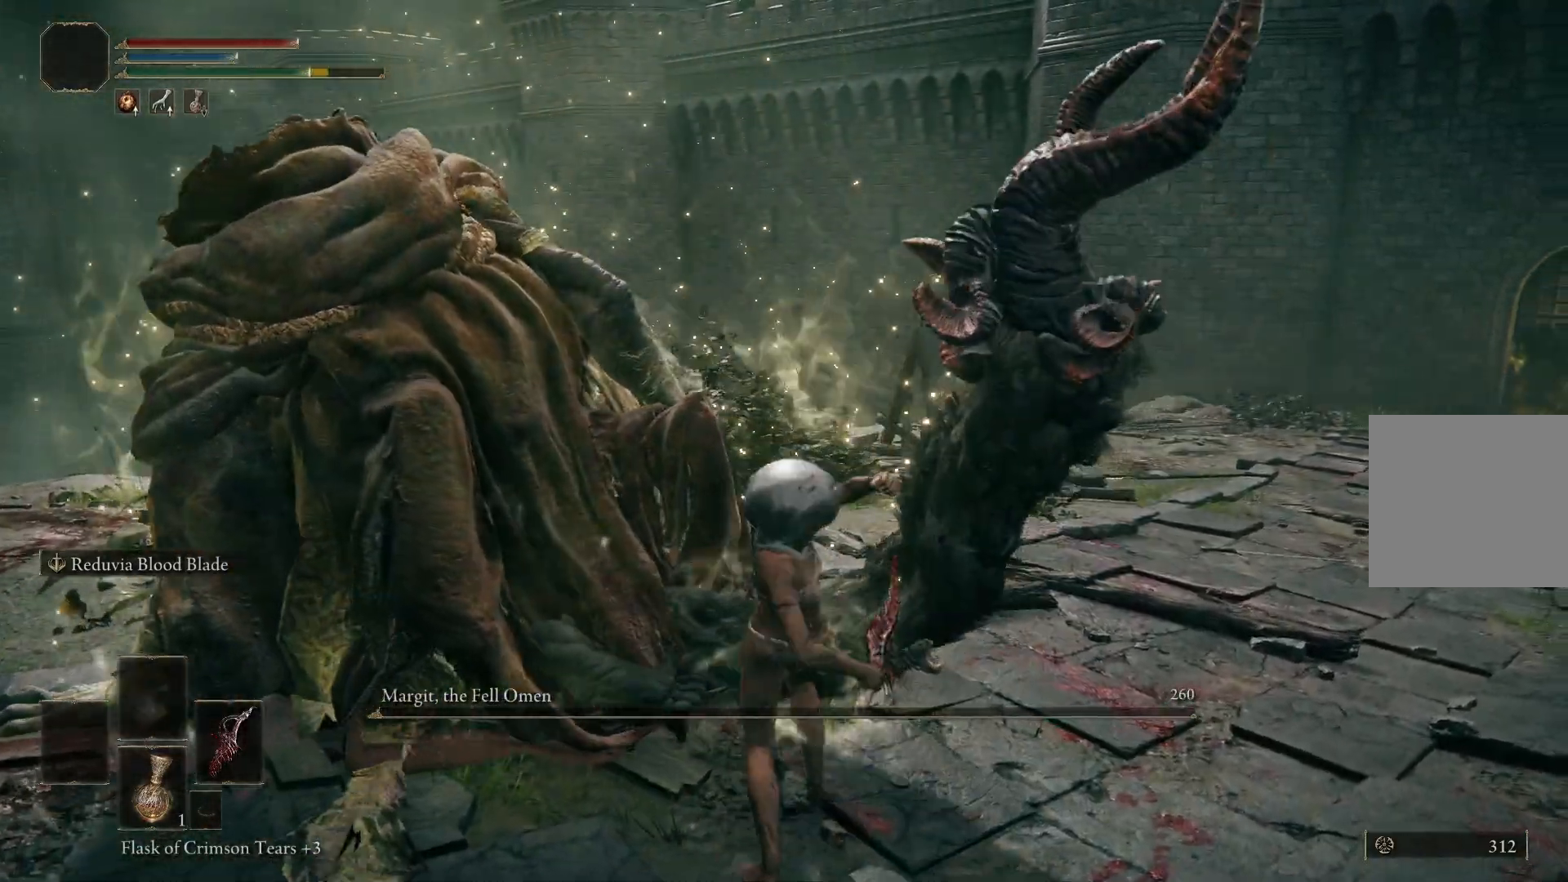
{"buttons": ["L1"], "left_stick": "up-left", "right_stick": "left", "events": [[350, "right_stick", "left"], [483, "L1", "down"]]}
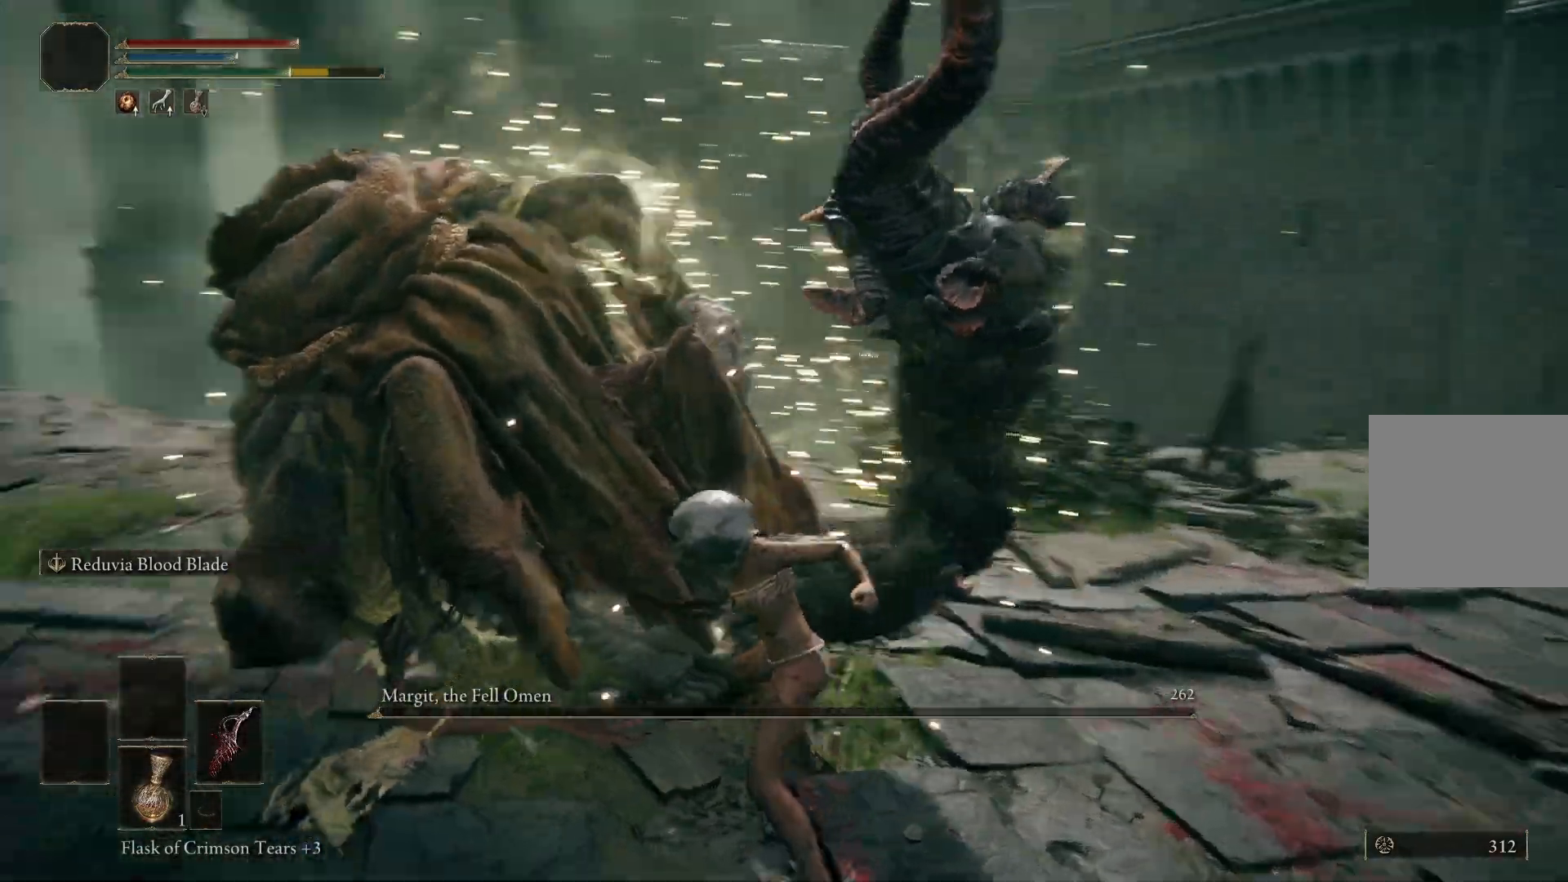
{"buttons": [], "left_stick": "up-left", "right_stick": "center", "events": [[67, "right_stick", "center"], [150, "L1", "up"]]}
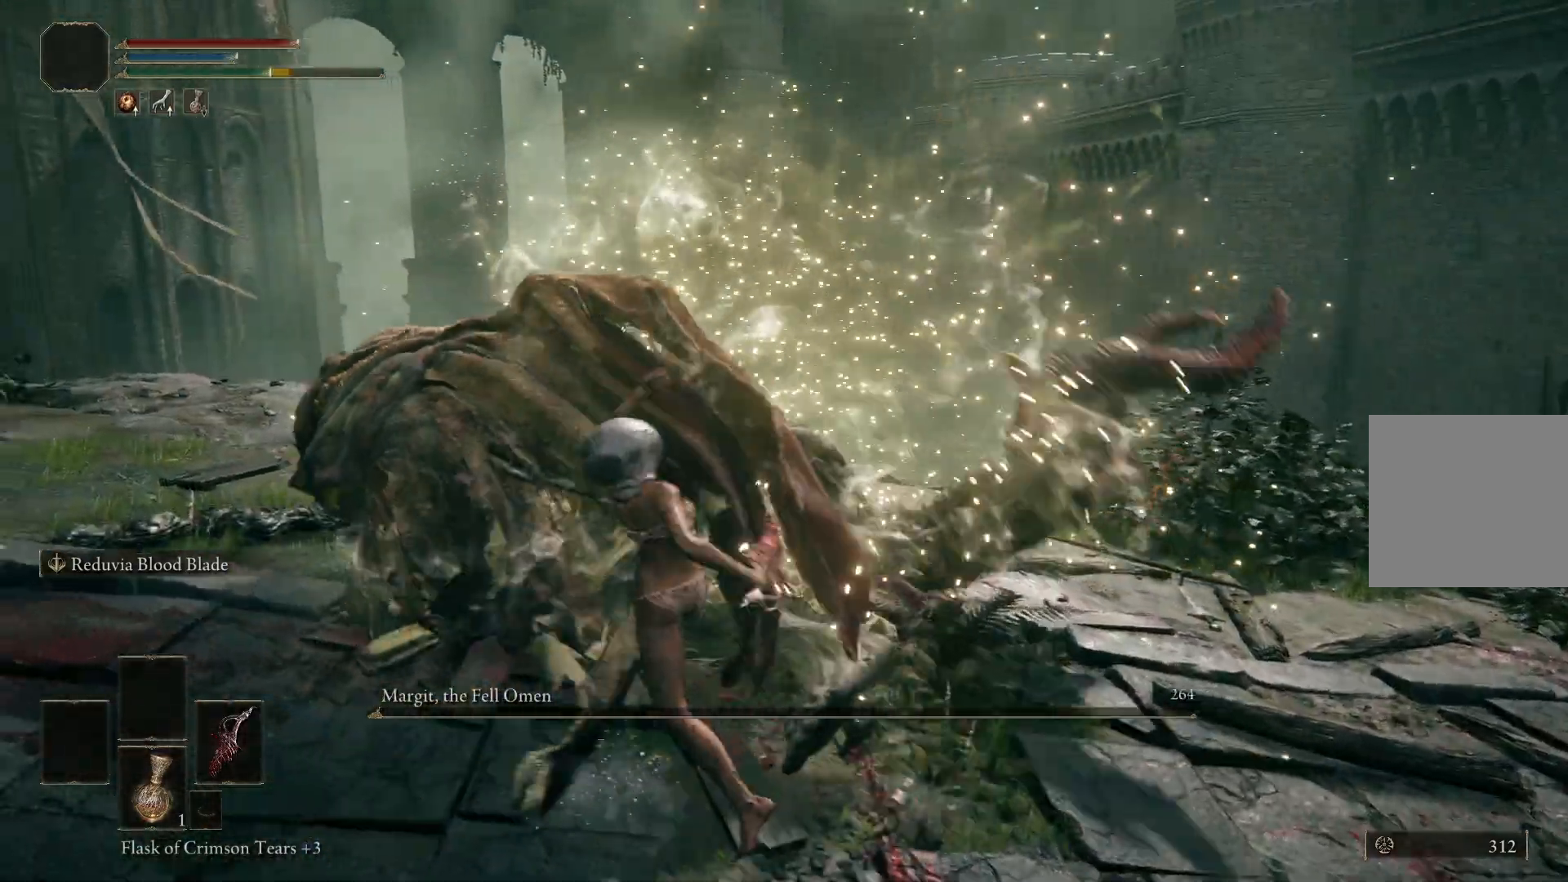
{"buttons": [], "left_stick": "down", "right_stick": "center", "events": [[83, "left_stick", "center"], [333, "left_stick", "down-left"], [467, "left_stick", "down"]]}
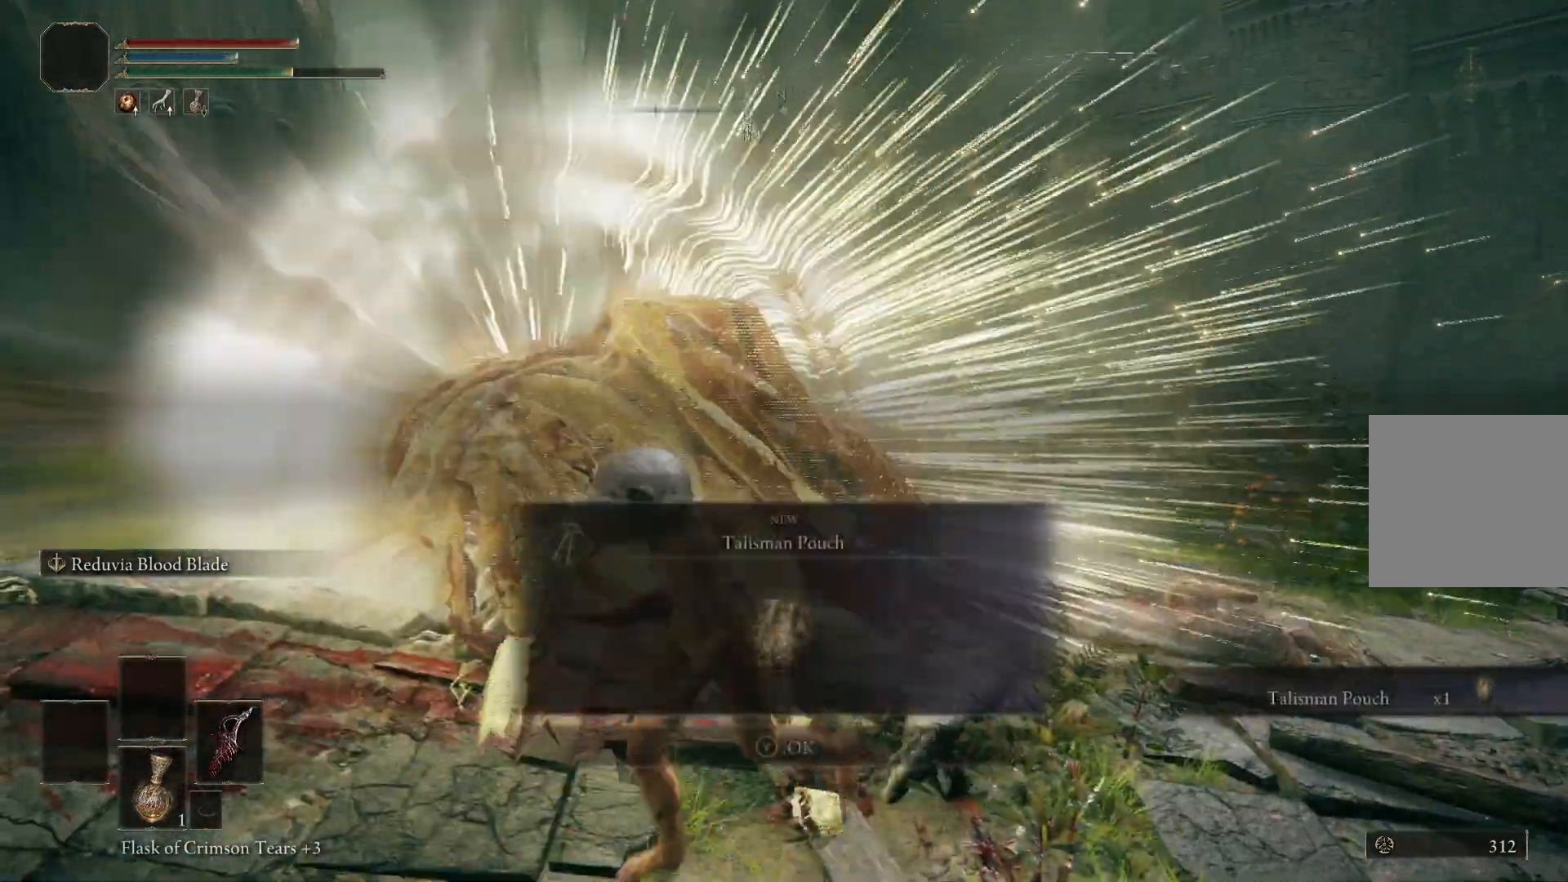
{"buttons": [], "left_stick": "up-left", "right_stick": "center", "events": [[267, "left_stick", "up-right"], [433, "left_stick", "up-left"]]}
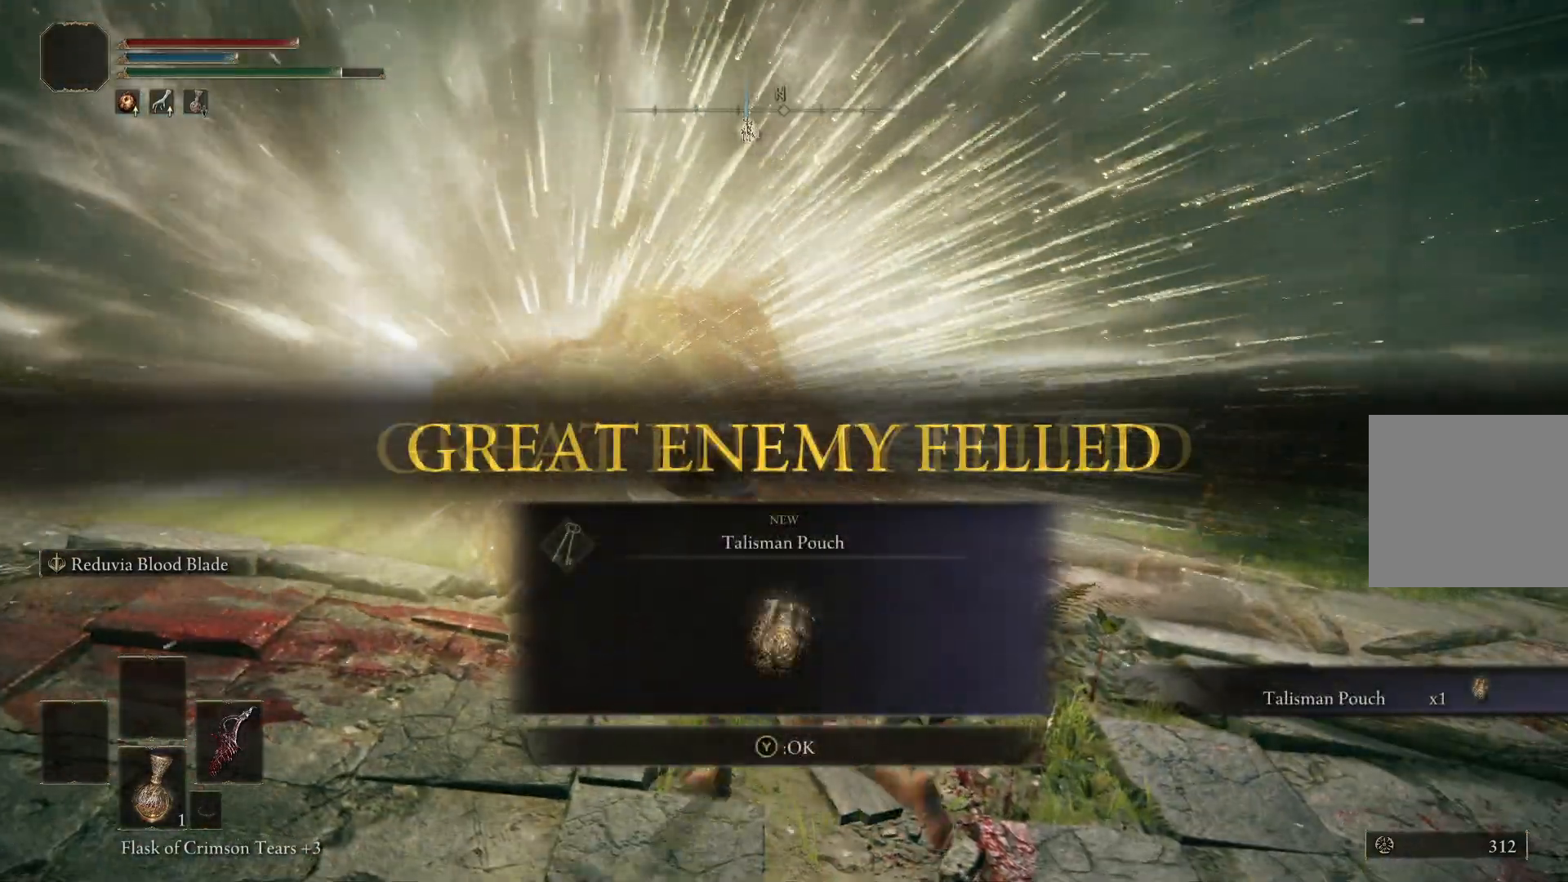
{"buttons": [], "left_stick": "down-left", "right_stick": "center", "events": [[17, "left_stick", "down-left"], [133, "left_stick", "down-right"], [267, "left_stick", "up-right"], [350, "left_stick", "up-left"], [433, "left_stick", "down-left"]]}